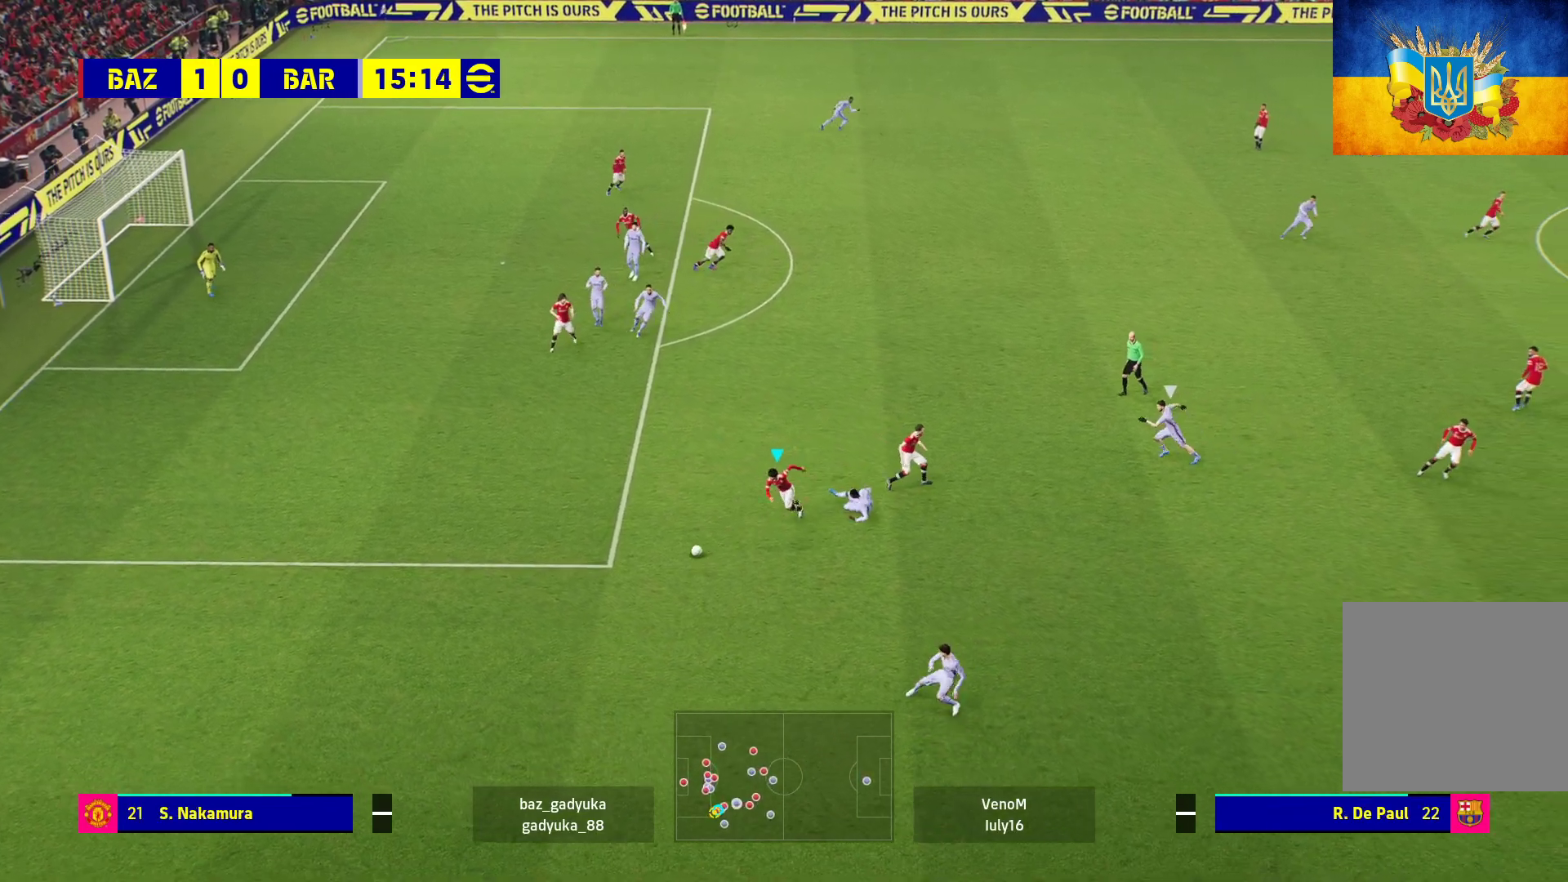
Gameplay with a controller (Xbox layout); each line is a JSON object with the inputs held at the frame after it. "events" lists button and stick changes between this image and that frame as [ms after this image, input, new state], when the widget could be followed in between.
{"buttons": [], "left_stick": "up-left", "right_stick": "center", "events": [[183, "left_stick", "left"], [333, "left_stick", "up-left"]]}
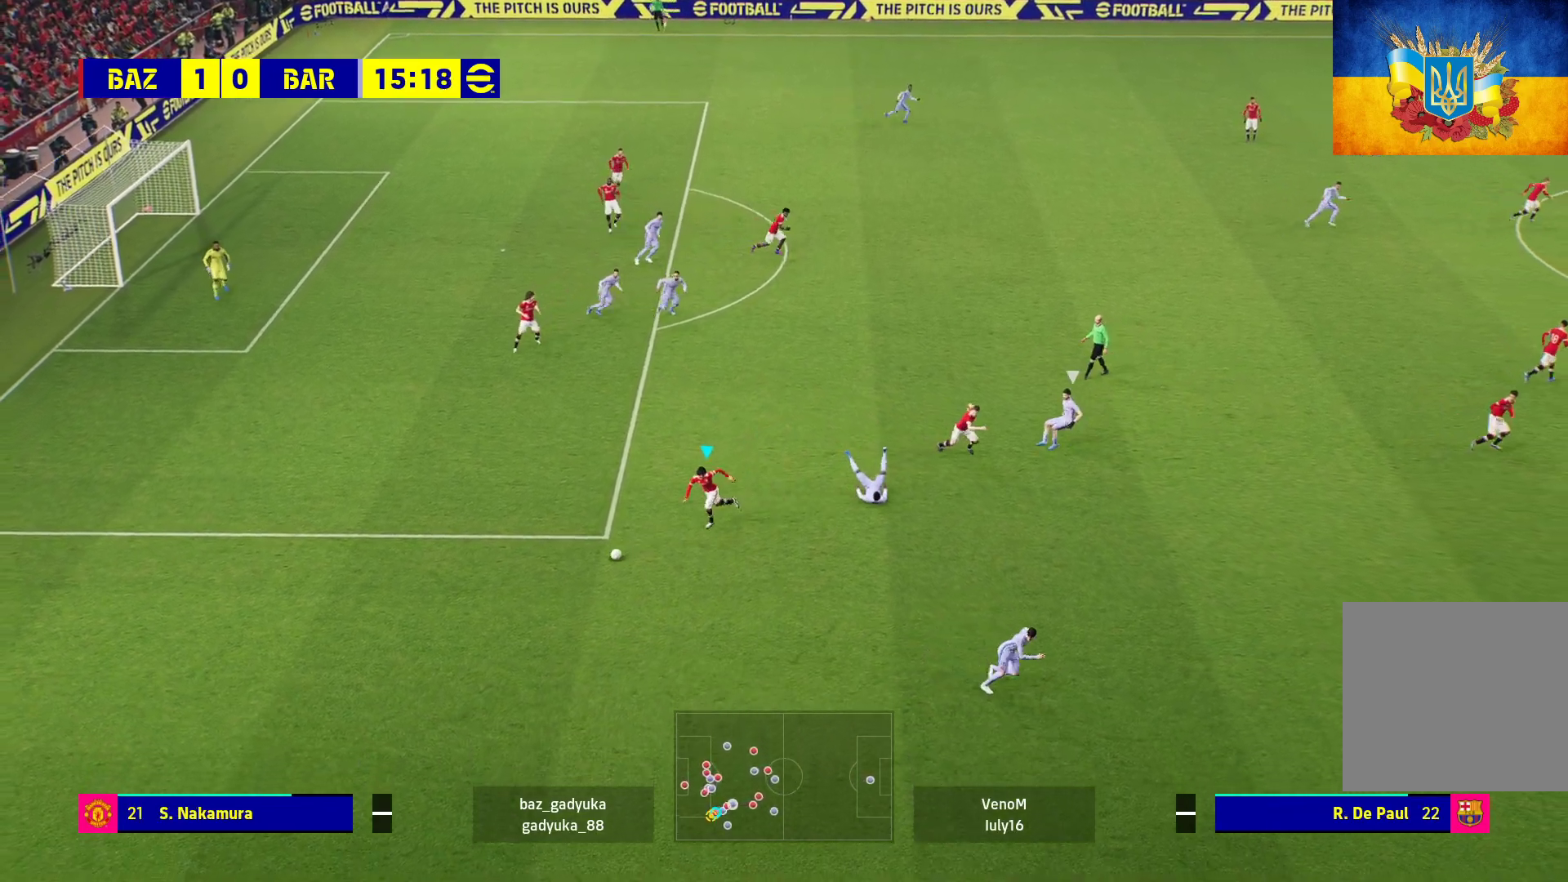
{"buttons": [], "left_stick": "right", "right_stick": "center", "events": [[100, "left_stick", "up-right"], [250, "left_stick", "right"]]}
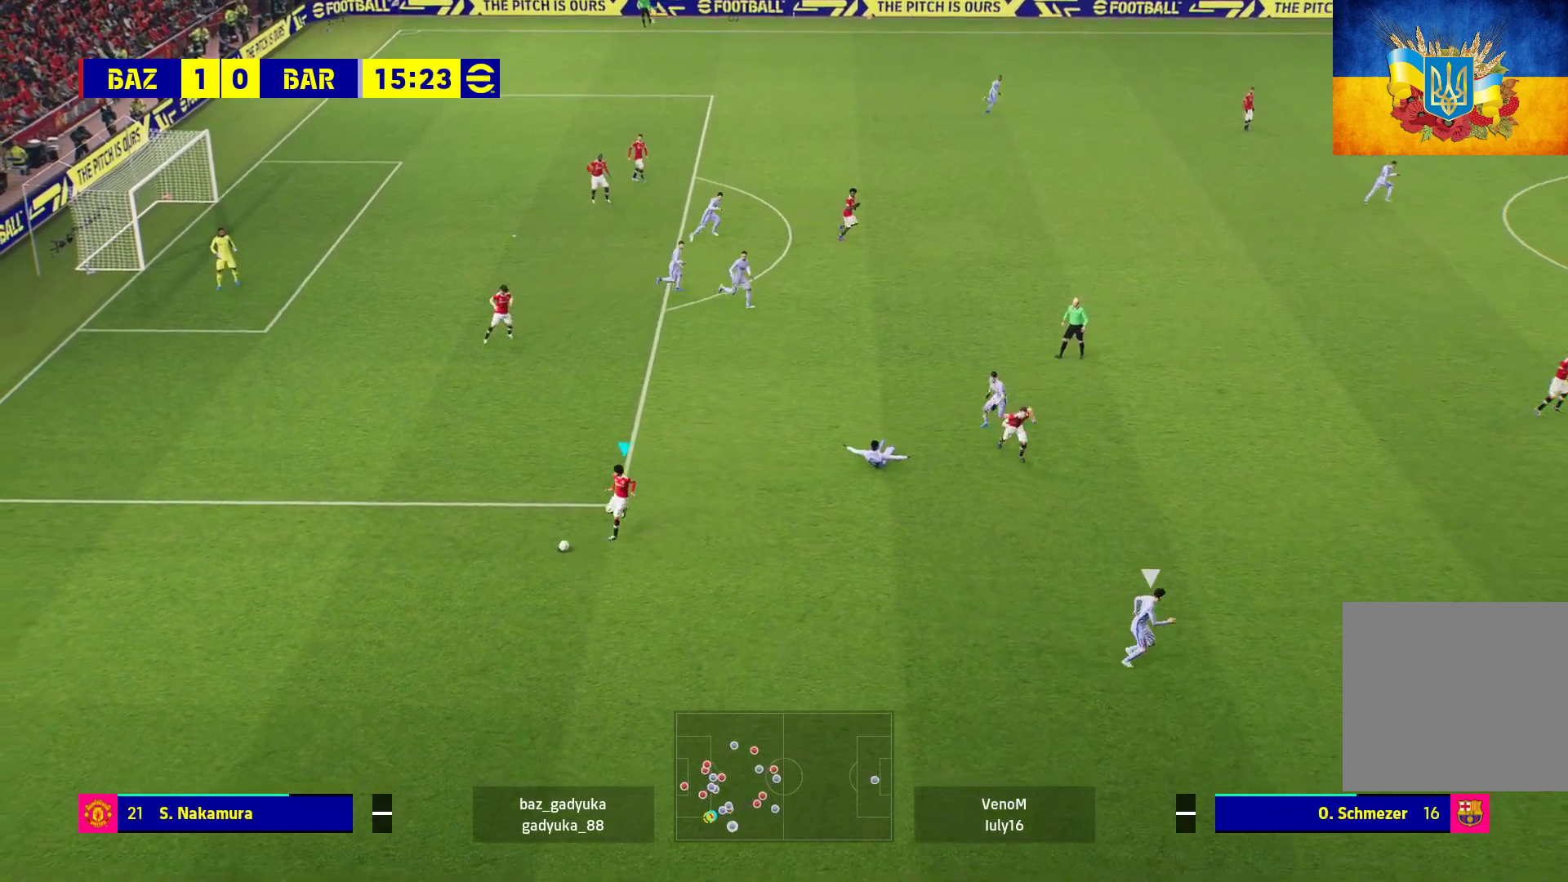
{"buttons": [], "left_stick": "right", "right_stick": "center", "events": []}
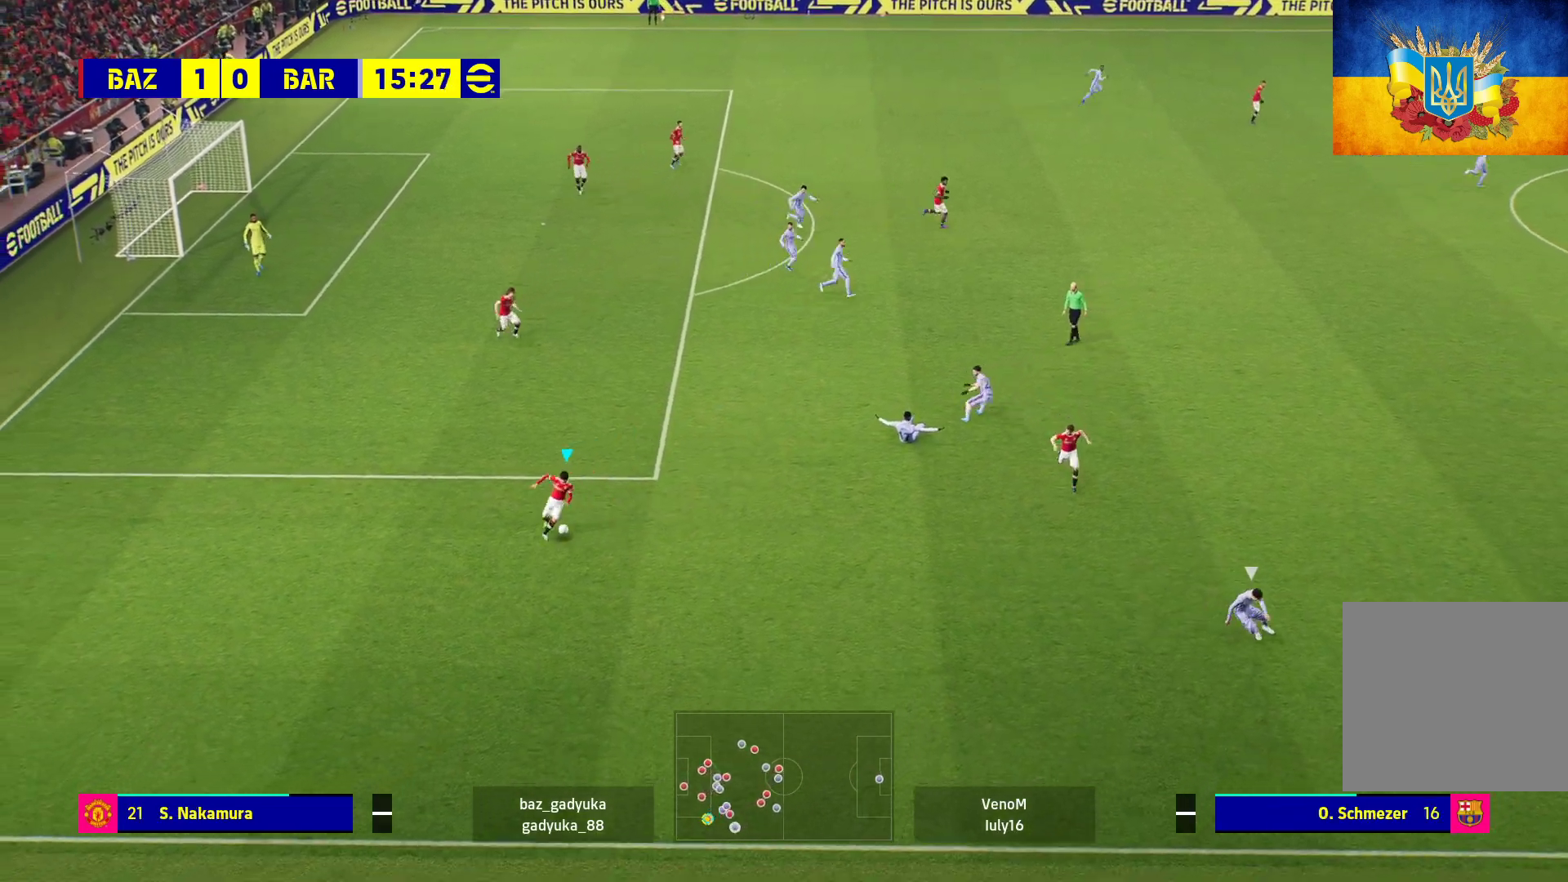
{"buttons": ["A"], "left_stick": "right", "right_stick": "center", "events": [[283, "A", "down"]]}
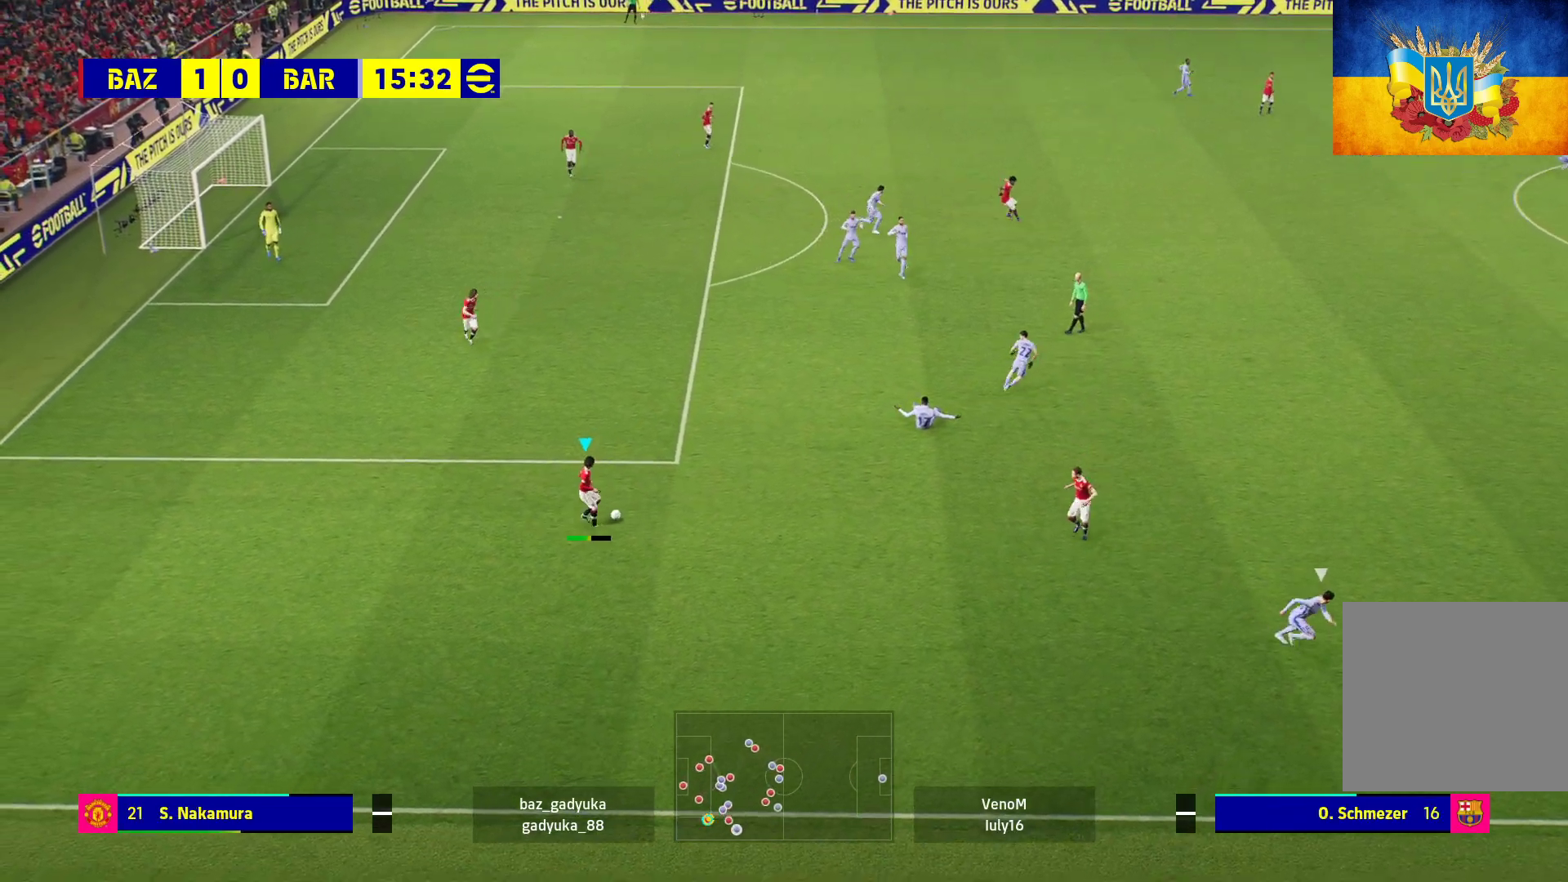
{"buttons": [], "left_stick": "center", "right_stick": "center", "events": [[33, "A", "up"], [333, "left_stick", "center"]]}
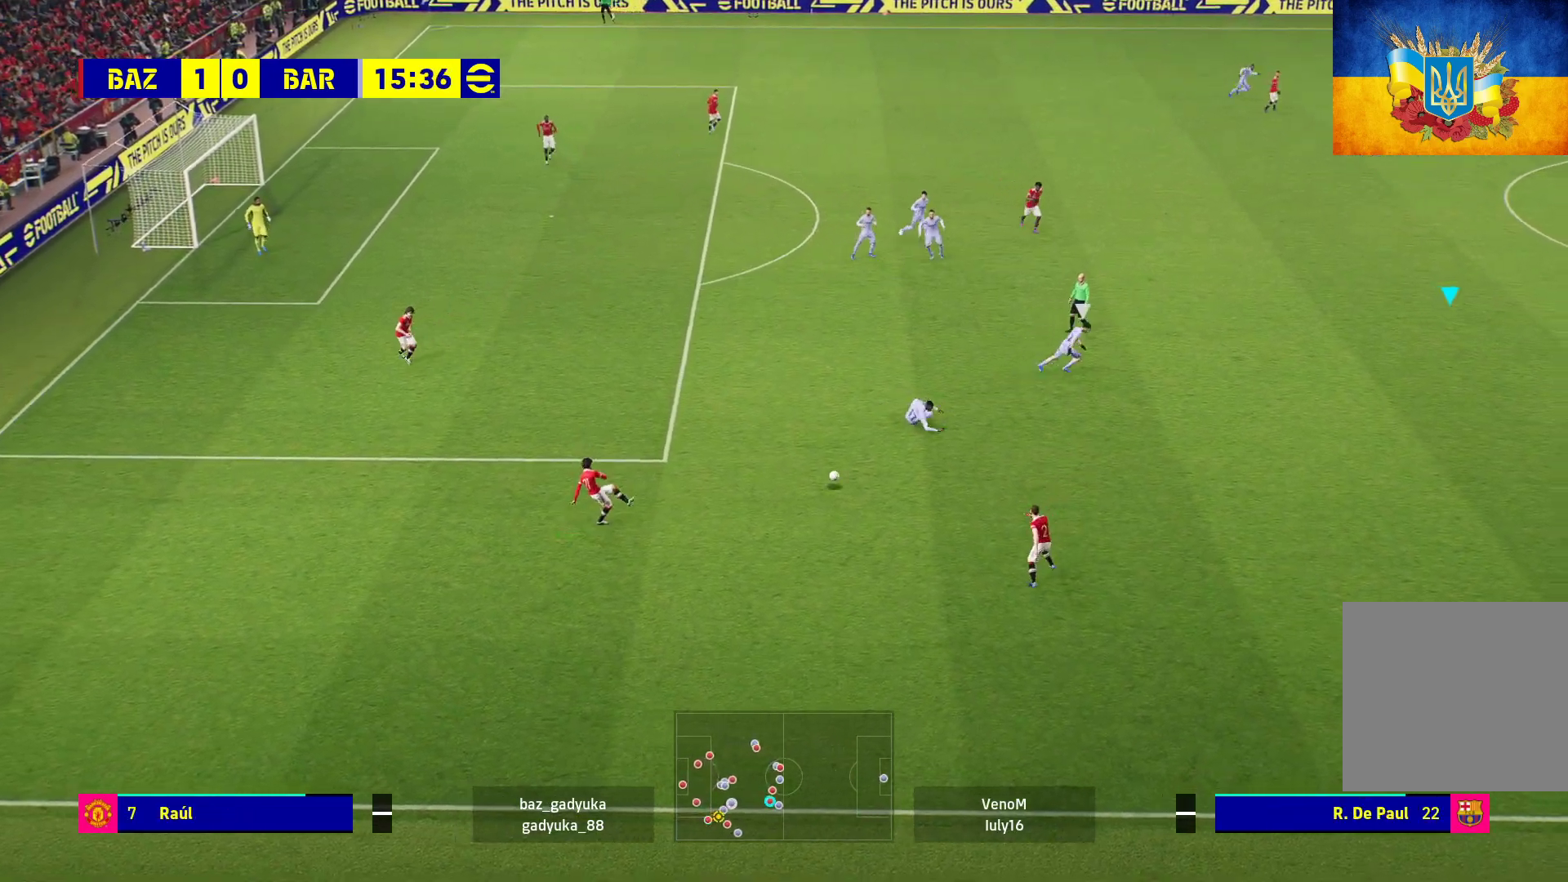
{"buttons": [], "left_stick": "center", "right_stick": "center", "events": []}
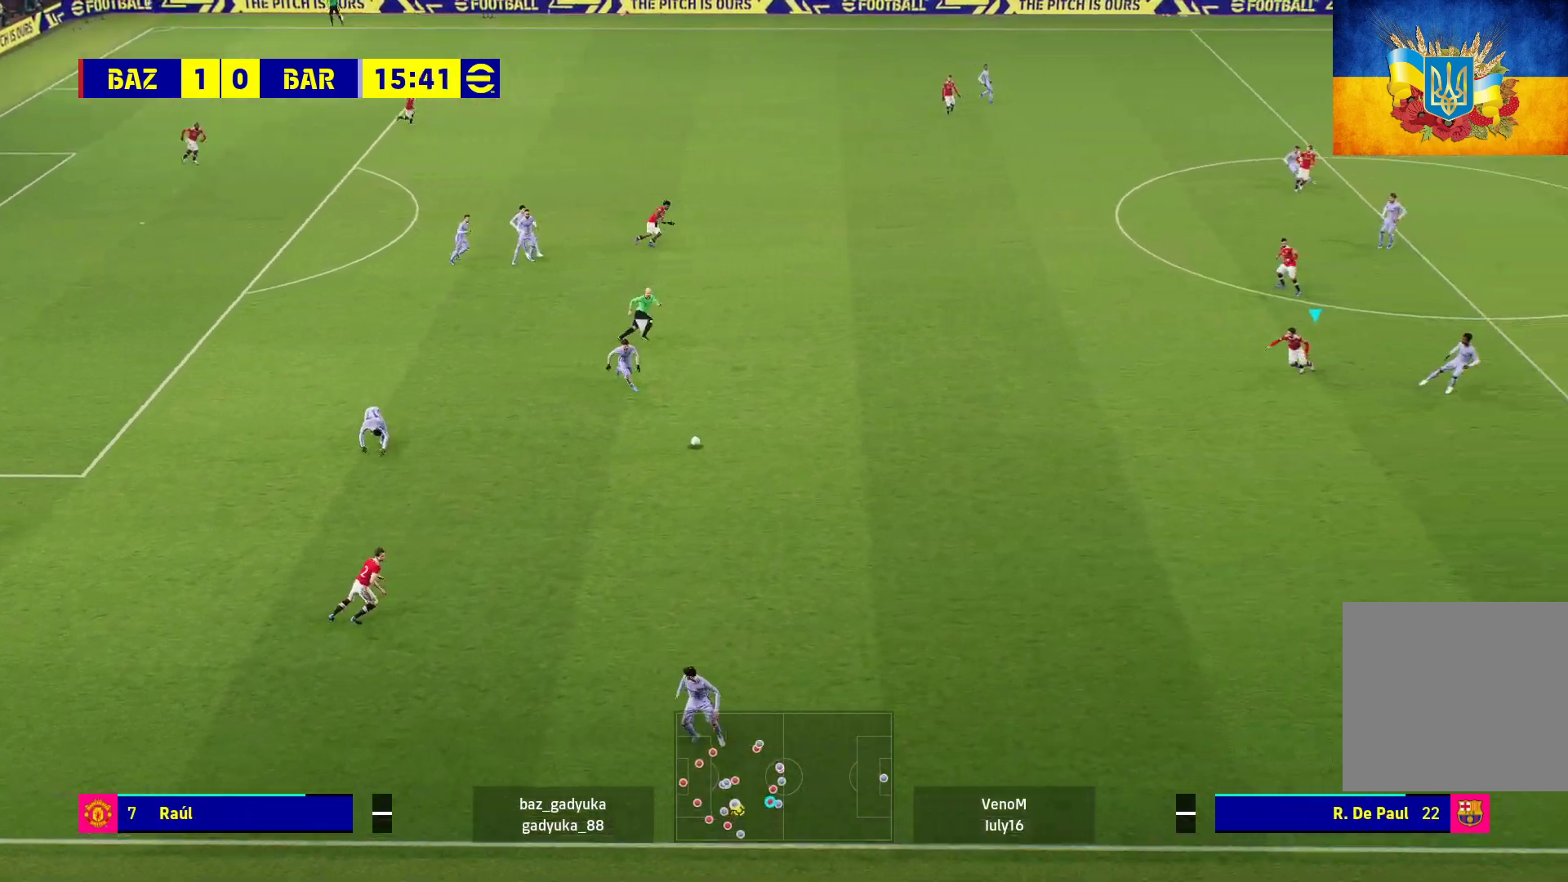
{"buttons": [], "left_stick": "up", "right_stick": "center", "events": [[167, "left_stick", "up"]]}
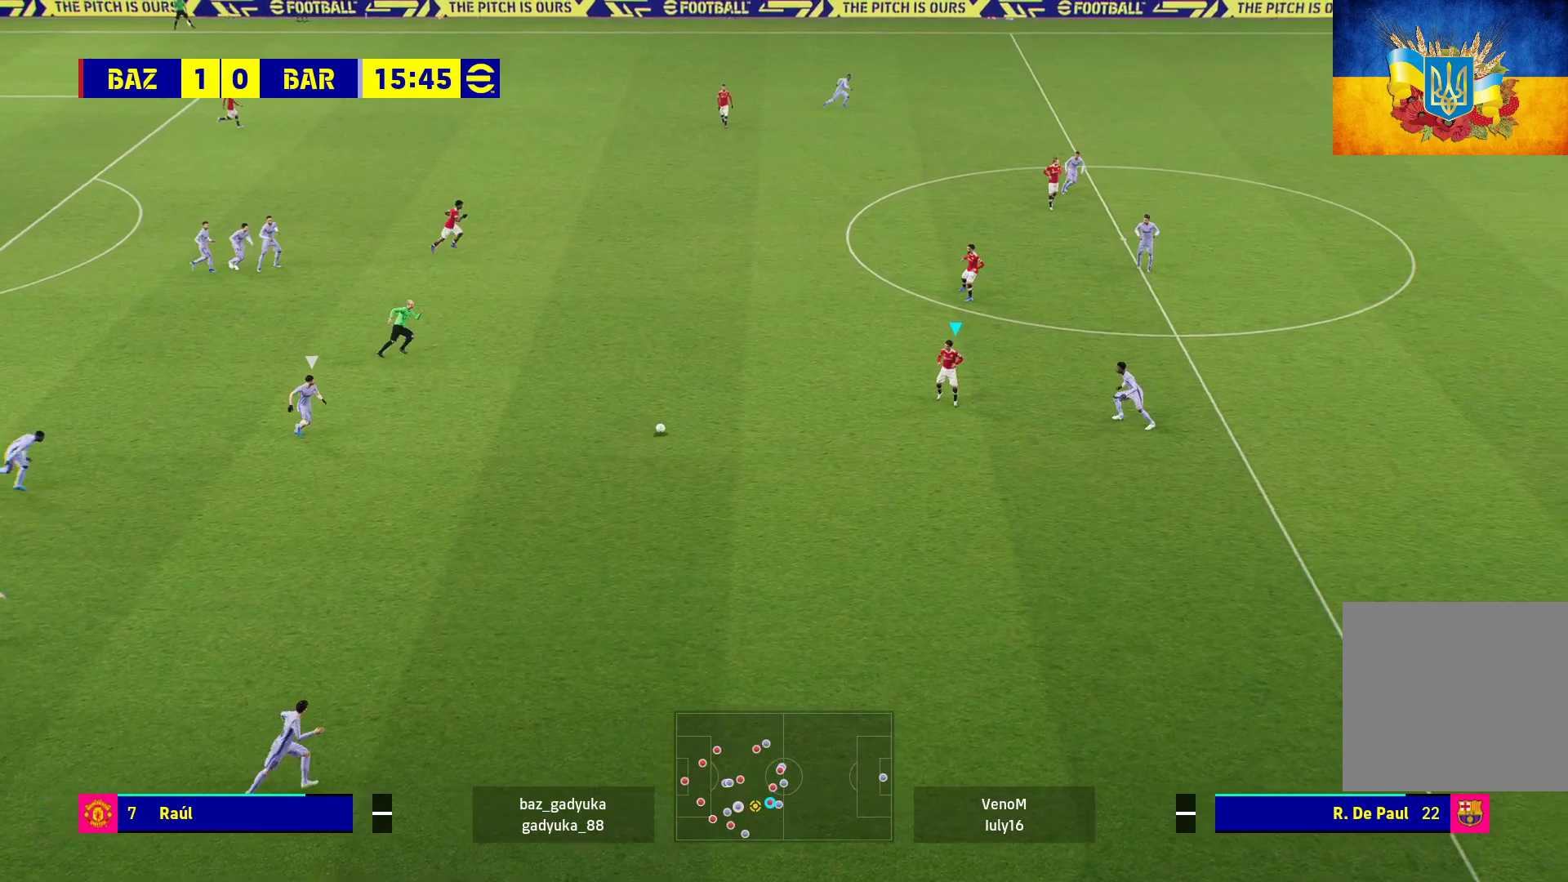
{"buttons": ["A", "L1"], "left_stick": "up-right", "right_stick": "center", "events": [[33, "left_stick", "up-right"], [450, "L1", "down"], [467, "A", "down"]]}
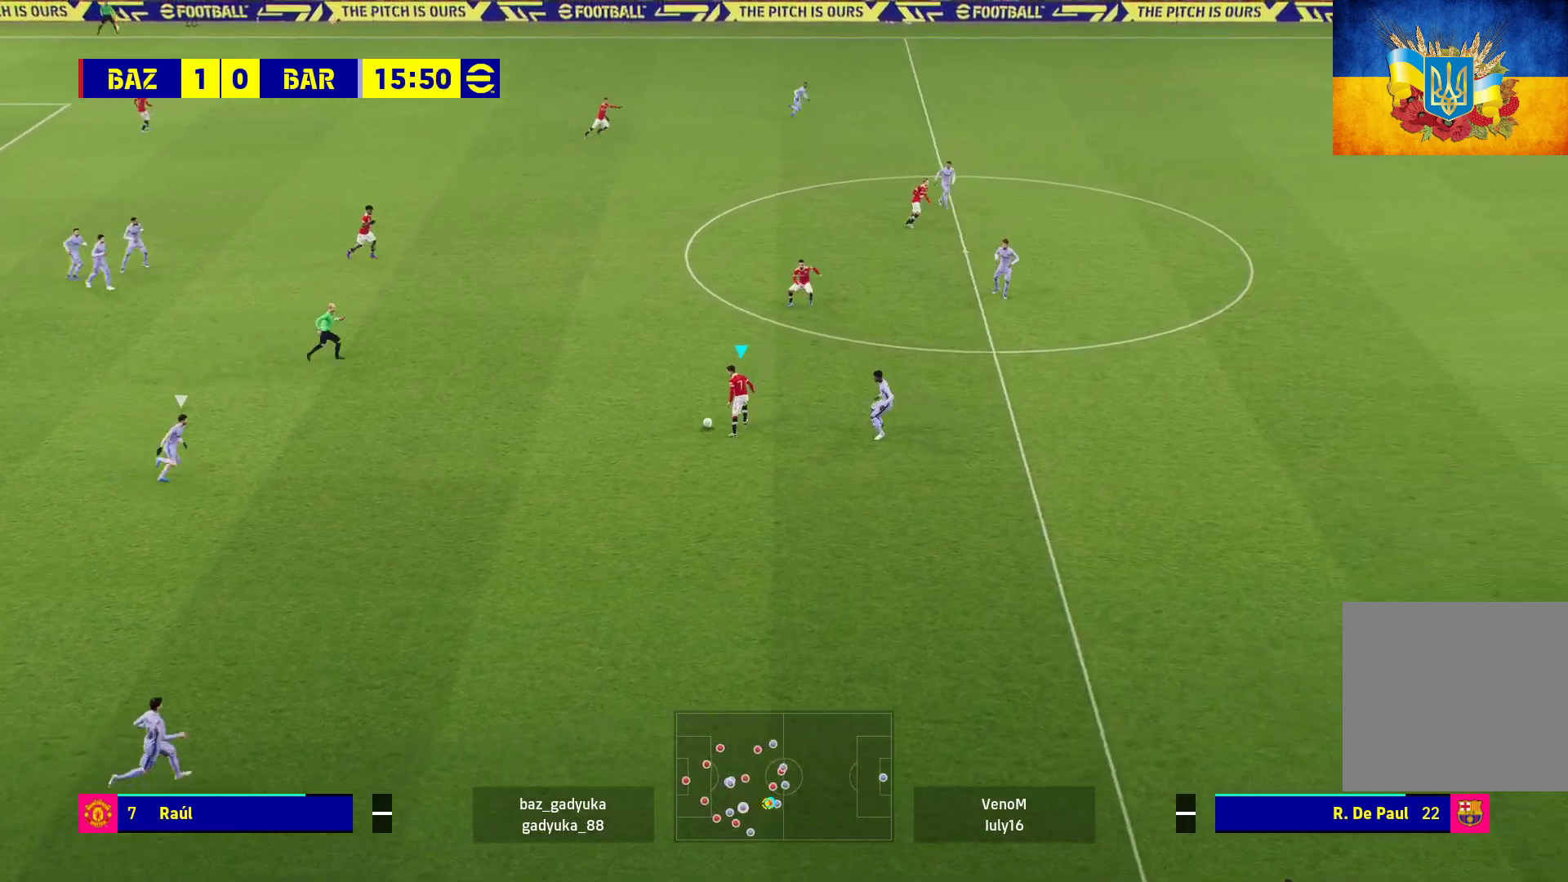
{"buttons": [], "left_stick": "center", "right_stick": "center", "events": [[50, "L3", "down"], [133, "A", "up"], [283, "L3", "up"], [333, "L1", "up"], [417, "left_stick", "center"]]}
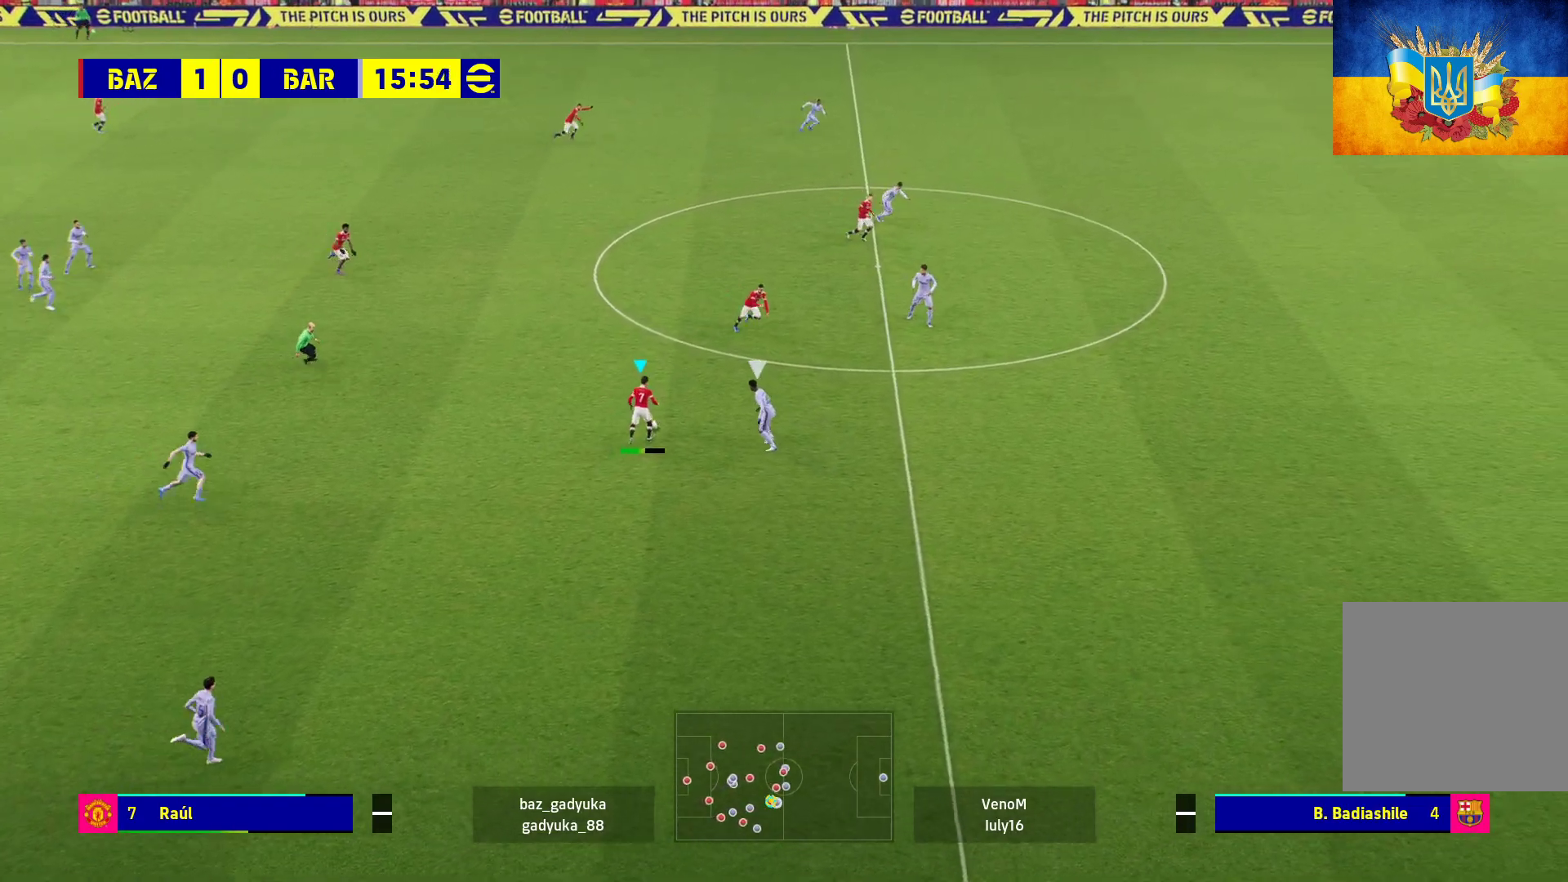
{"buttons": [], "left_stick": "up", "right_stick": "center", "events": [[283, "left_stick", "up-right"], [350, "left_stick", "up"]]}
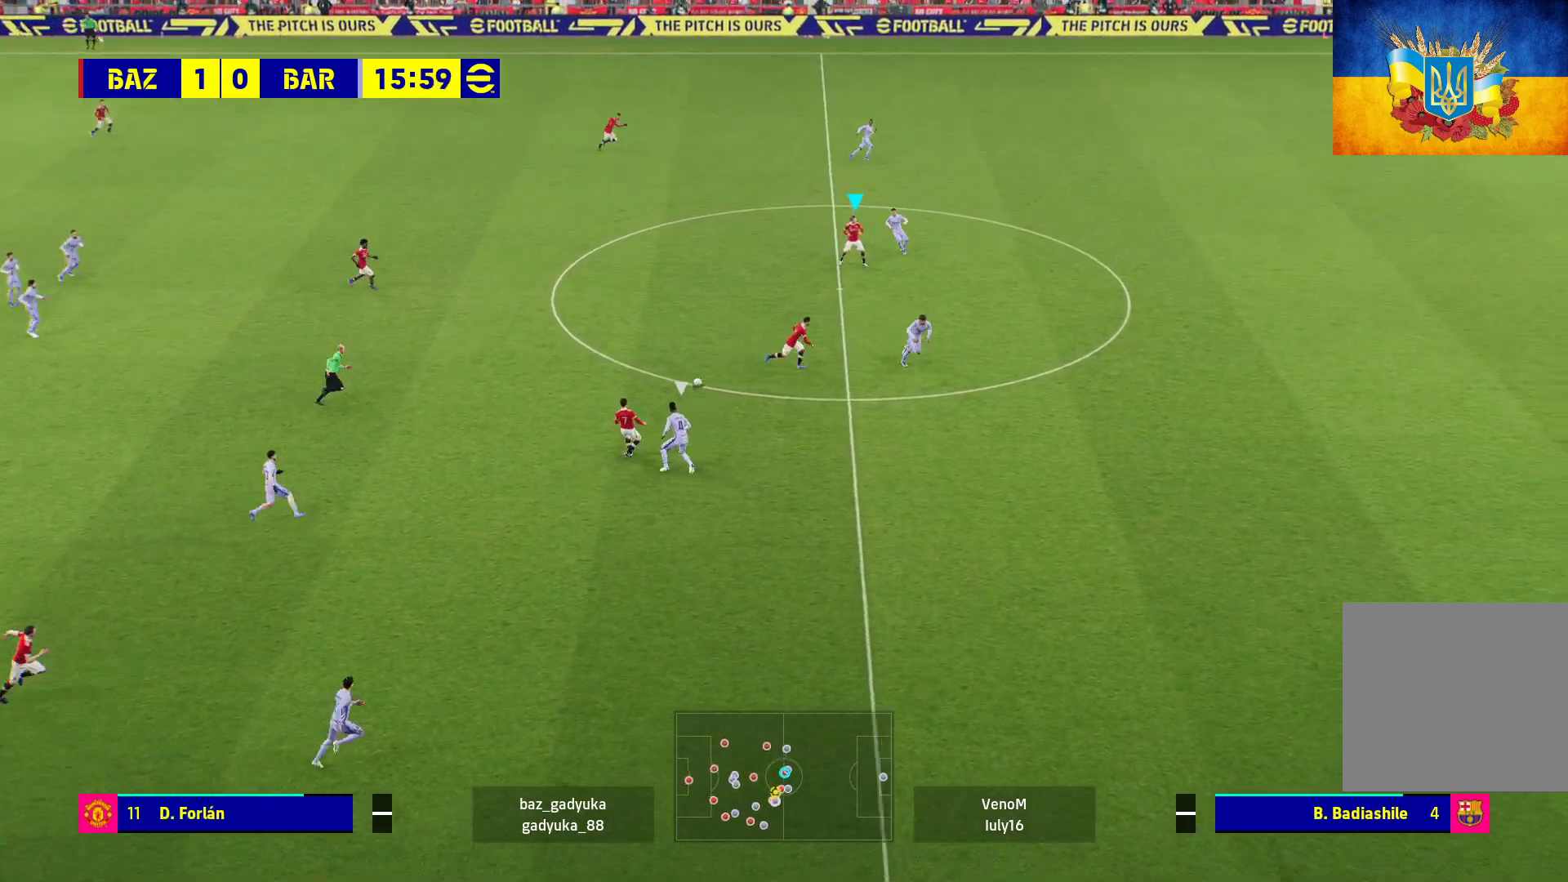
{"buttons": [], "left_stick": "down", "right_stick": "center", "events": [[200, "left_stick", "down-right"], [400, "left_stick", "down"]]}
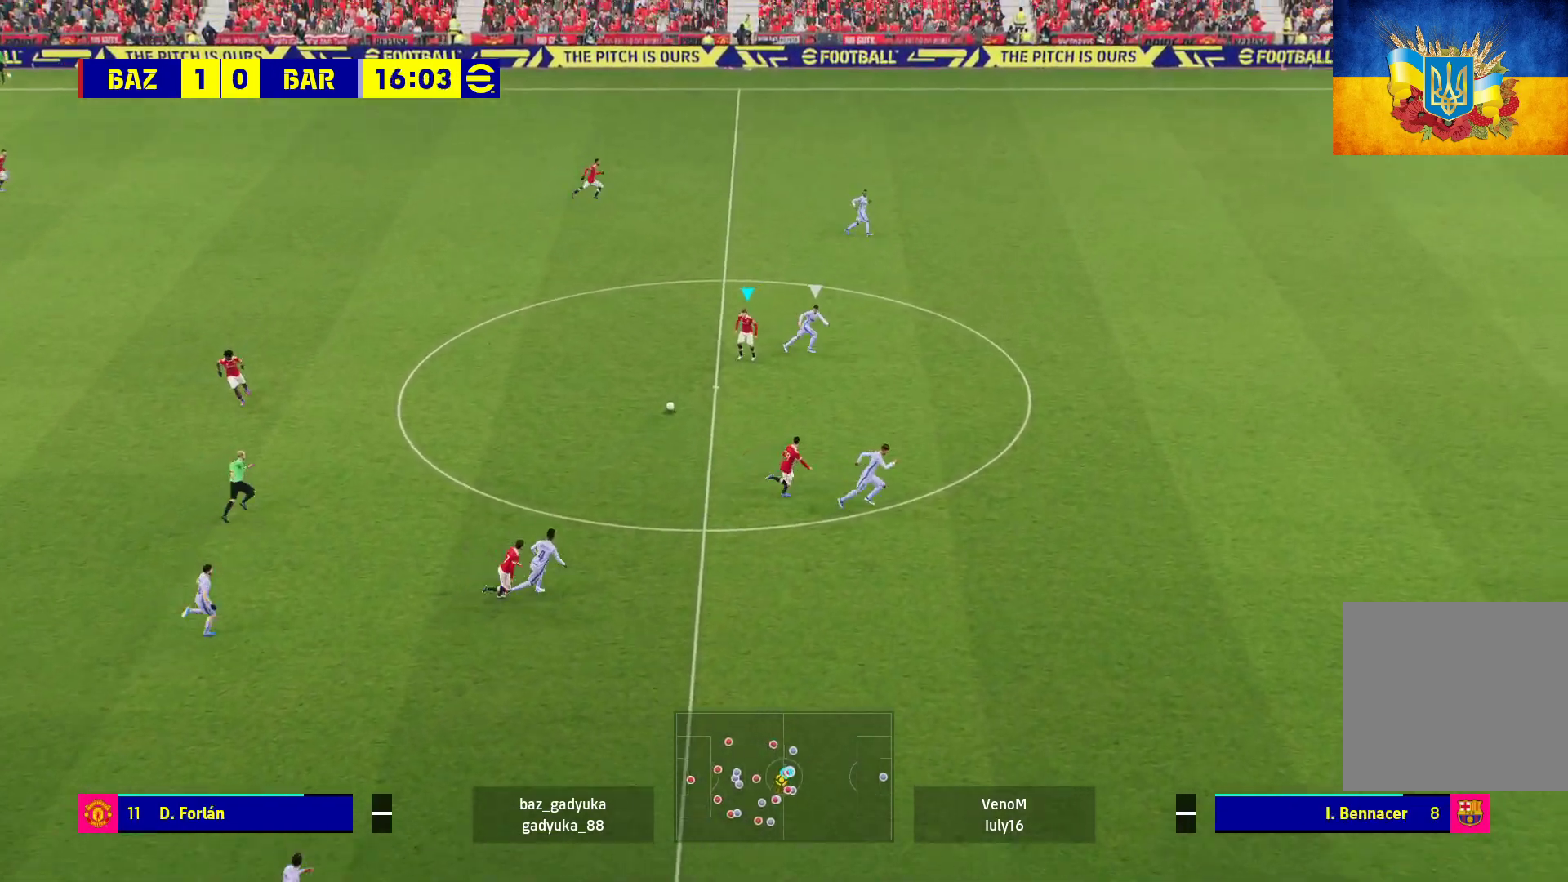
{"buttons": [], "left_stick": "center", "right_stick": "center", "events": [[50, "L1", "down"], [83, "A", "down"], [83, "L3", "down"], [183, "L3", "up"], [200, "A", "up"], [217, "L1", "up"], [250, "left_stick", "center"]]}
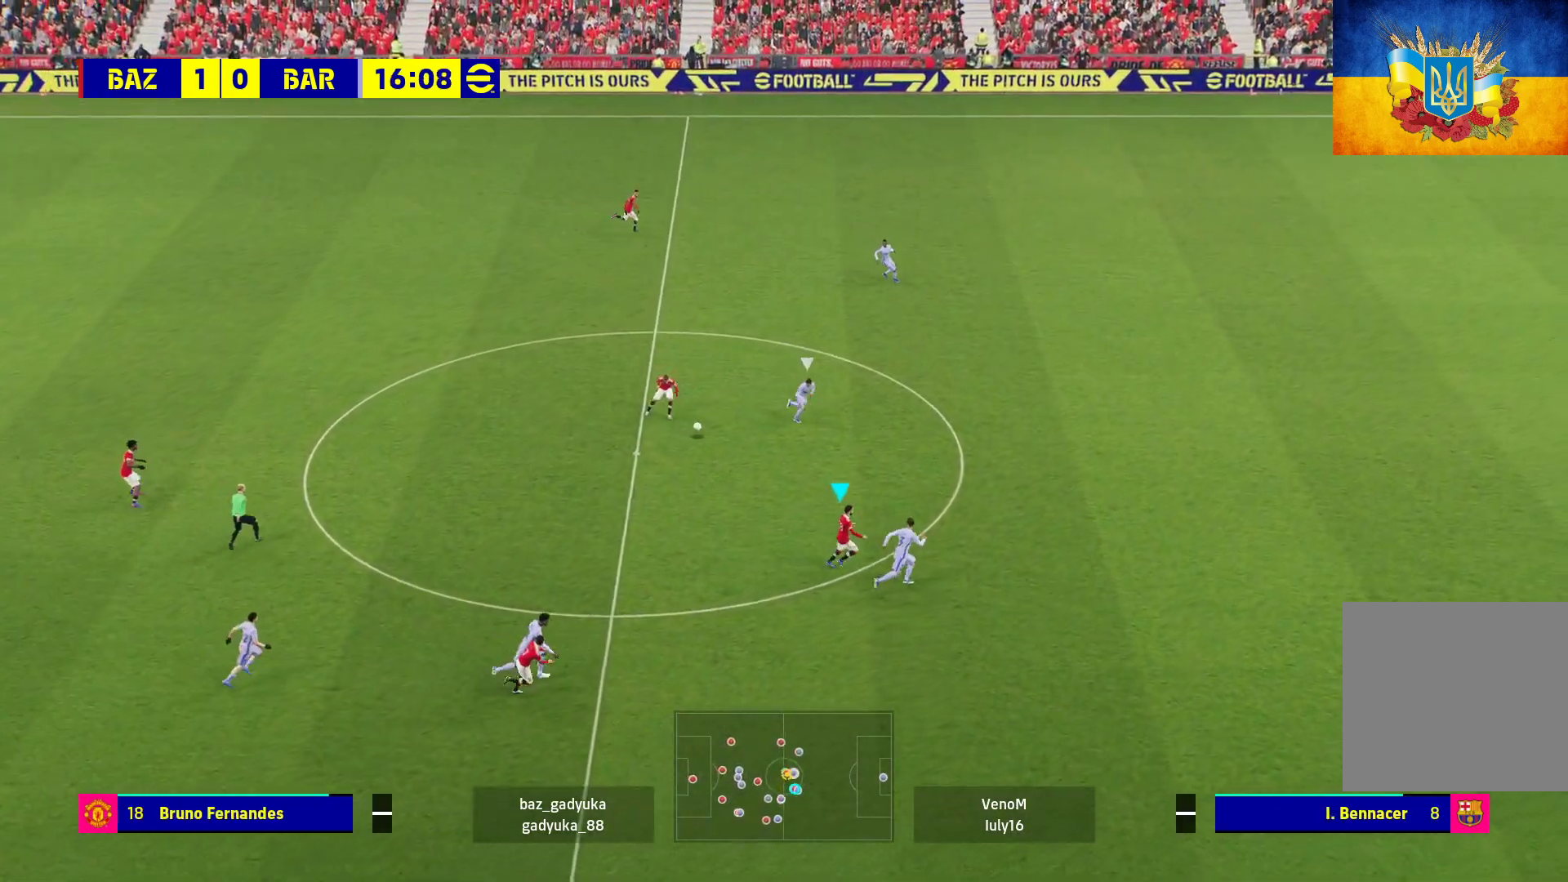
{"buttons": ["A", "L1"], "left_stick": "up", "right_stick": "center", "events": [[83, "left_stick", "up"], [433, "L1", "down"], [450, "A", "down"]]}
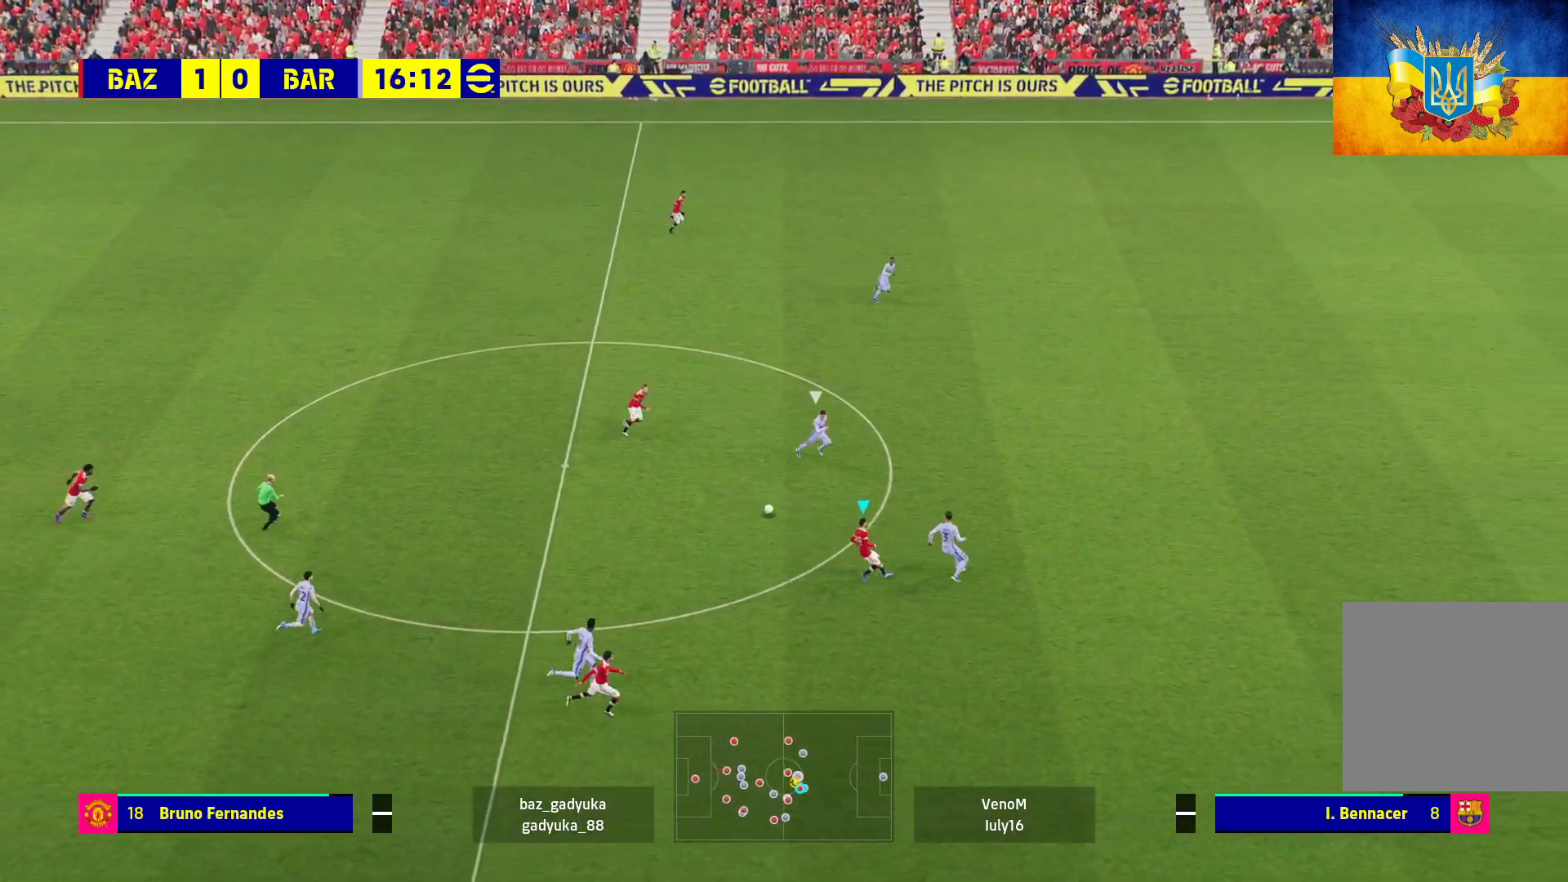
{"buttons": [], "left_stick": "up-right", "right_stick": "center", "events": [[33, "A", "up"], [100, "L1", "up"], [183, "left_stick", "center"], [400, "left_stick", "up-right"]]}
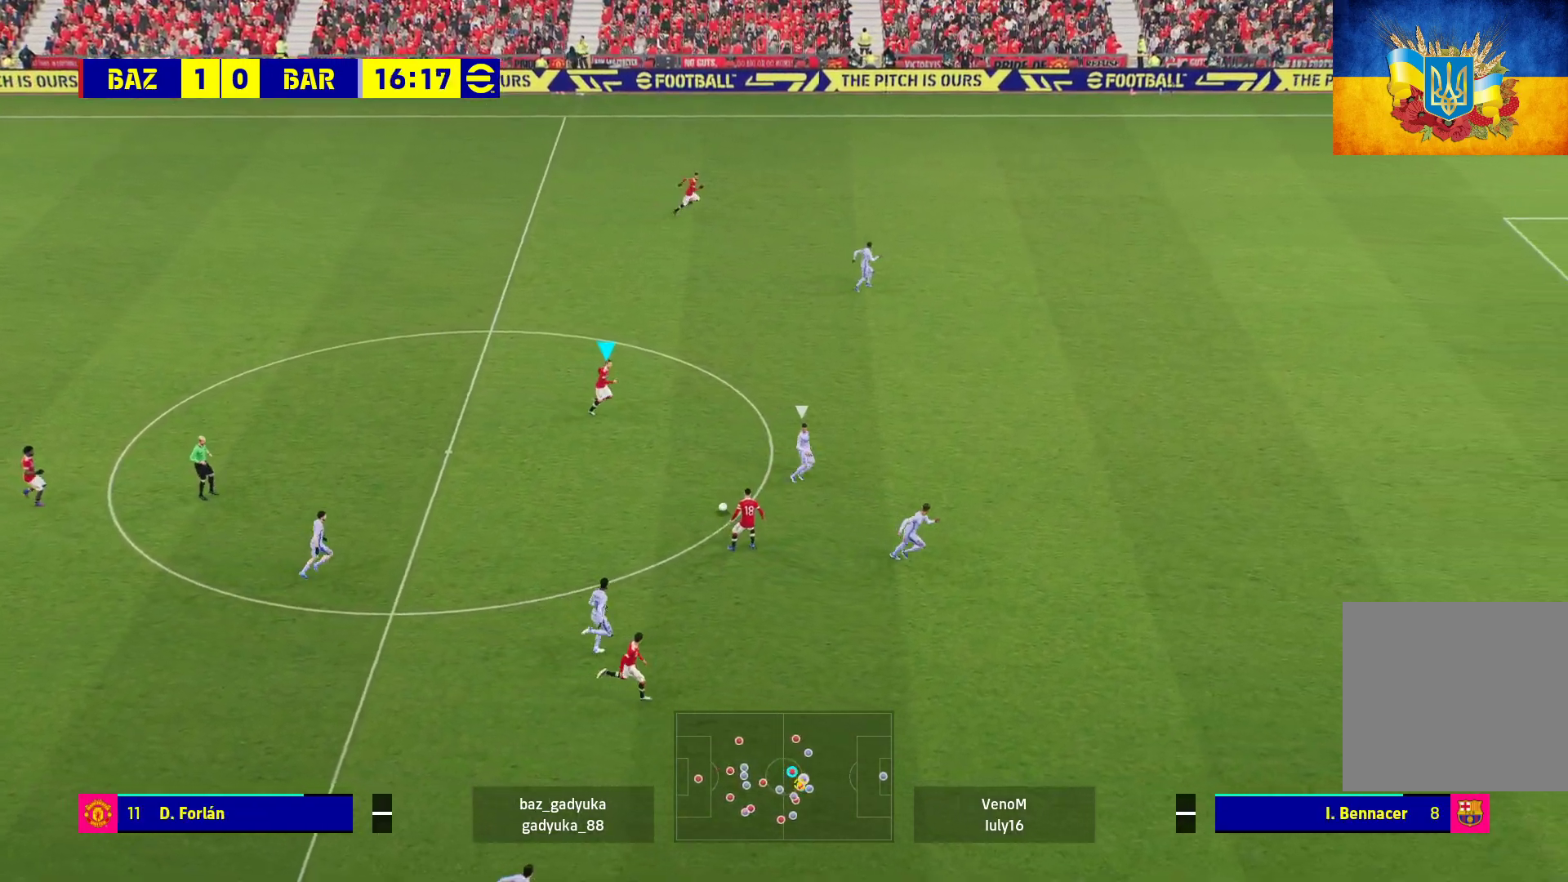
{"buttons": ["L3"], "left_stick": "up-right", "right_stick": "center", "events": [[417, "L3", "down"]]}
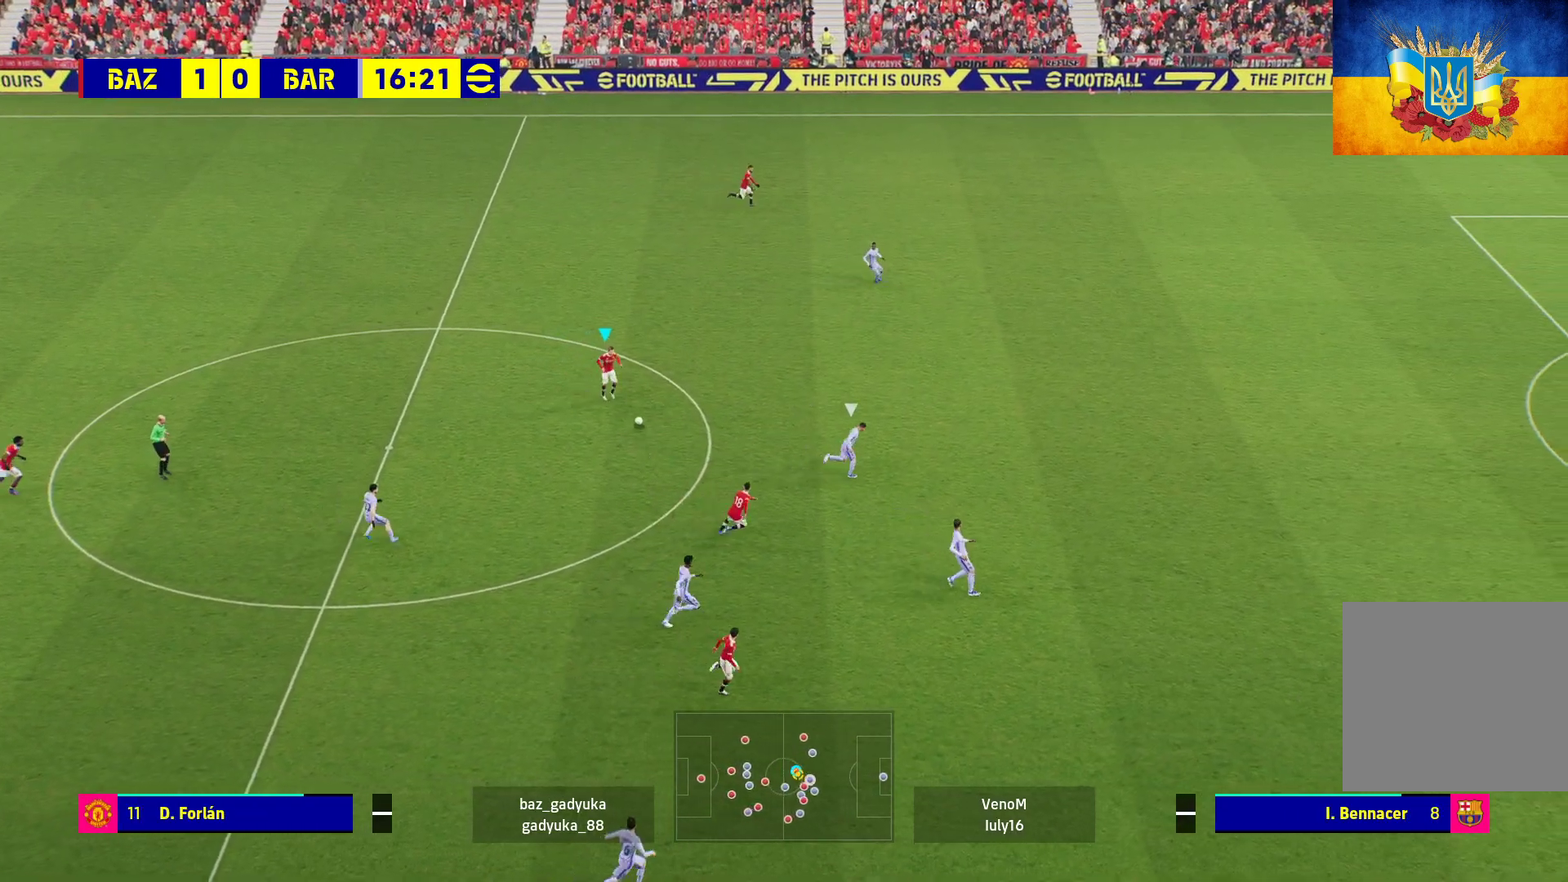
{"buttons": ["R1", "L3"], "left_stick": "right", "right_stick": "center", "events": [[450, "left_stick", "right"], [483, "R1", "down"]]}
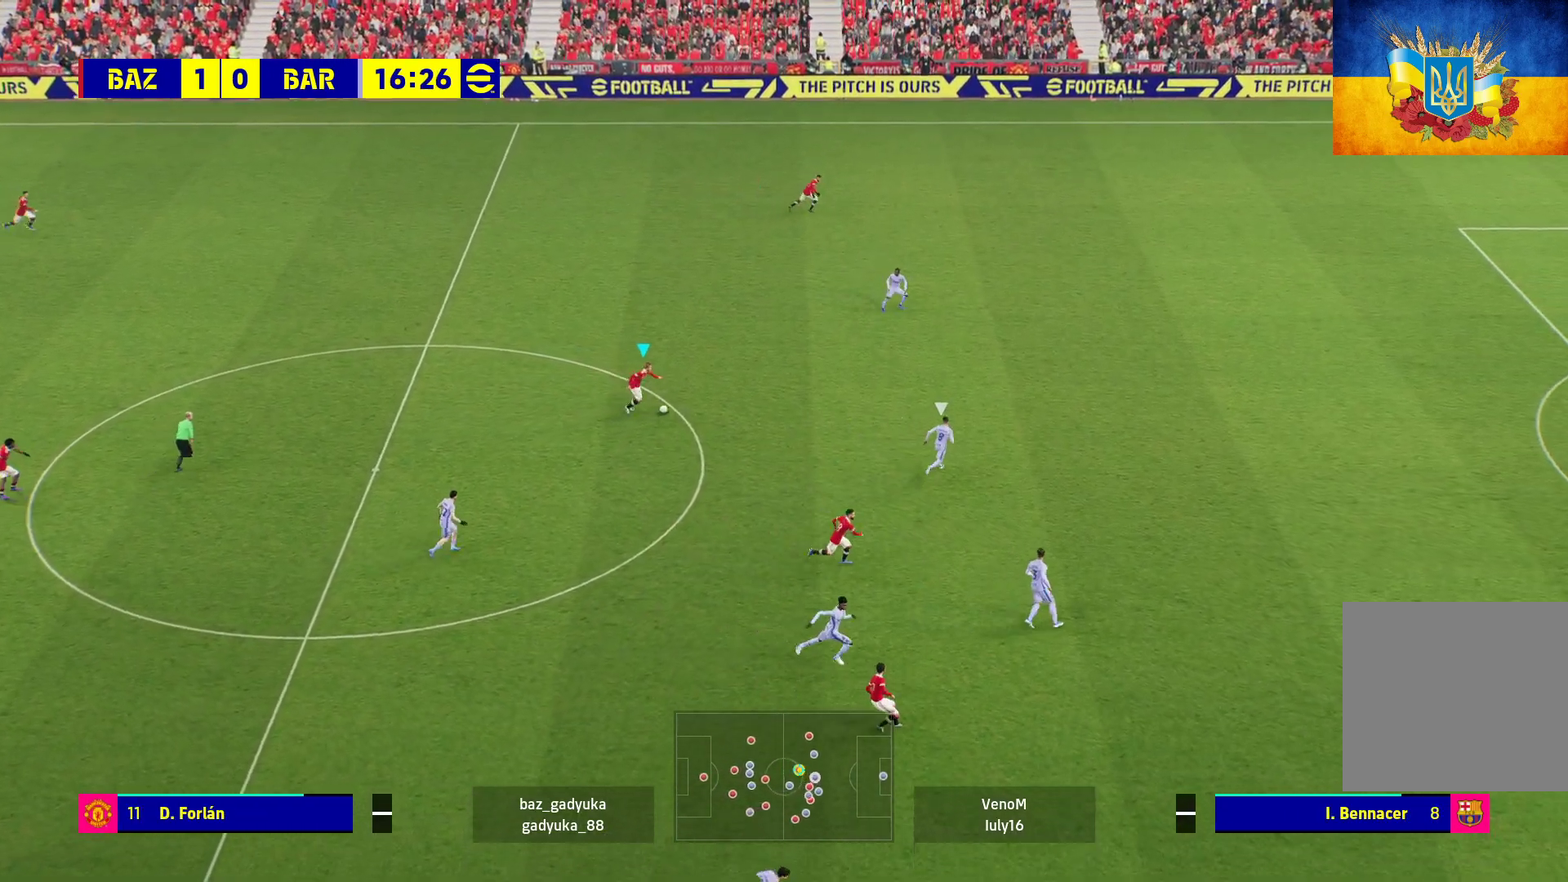
{"buttons": ["R1", "L3"], "left_stick": "right", "right_stick": "center", "events": []}
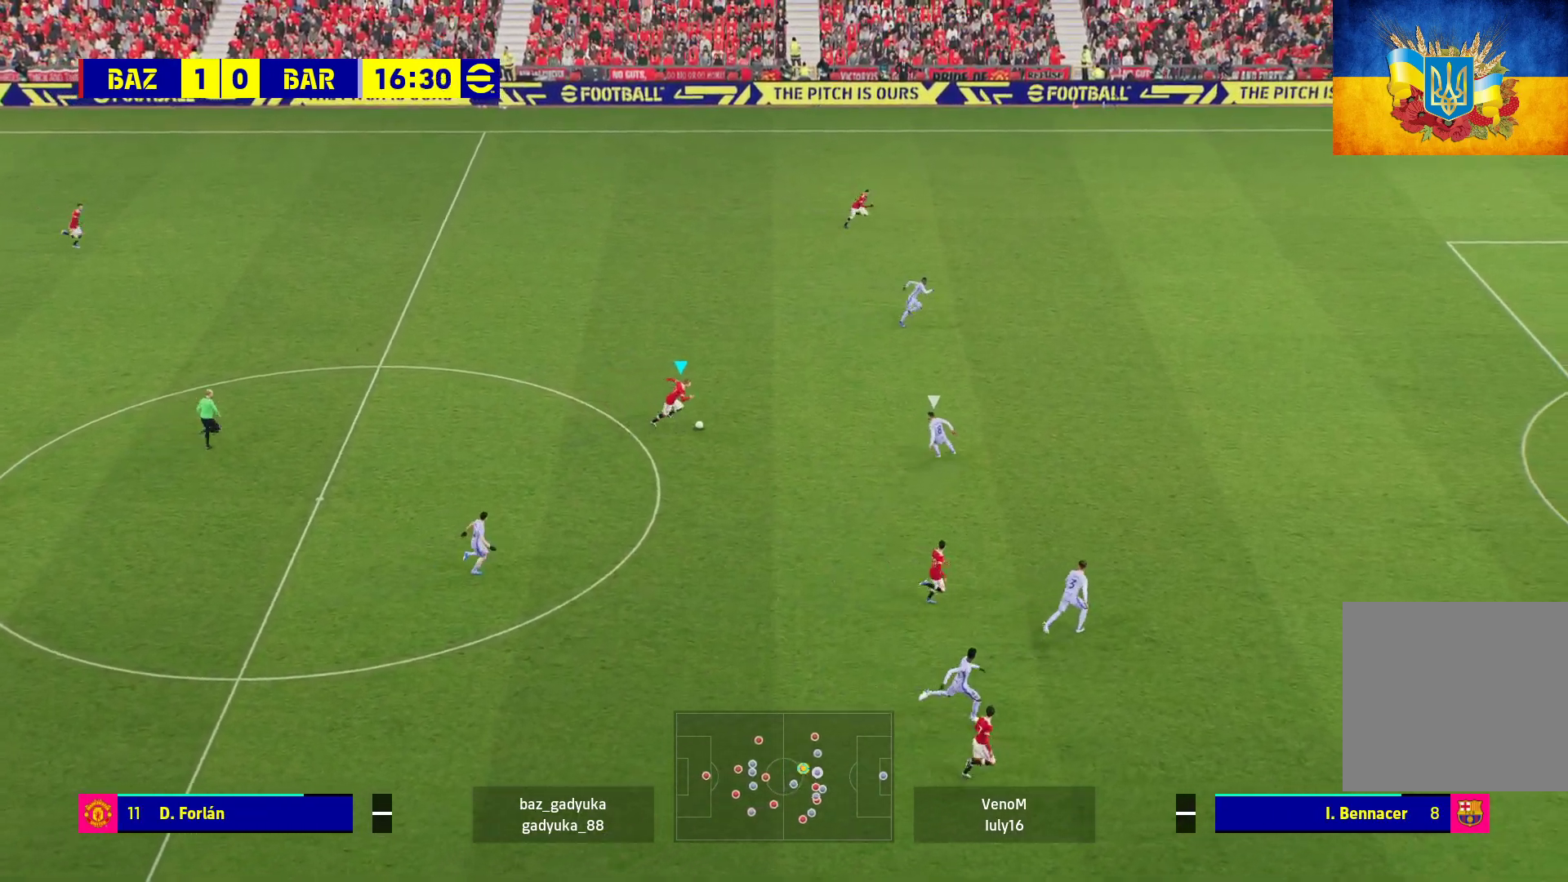
{"buttons": ["L1", "L3"], "left_stick": "down-right", "right_stick": "center", "events": [[183, "R1", "up"], [183, "left_stick", "down-right"], [233, "L1", "down"], [267, "A", "down"], [383, "A", "up"]]}
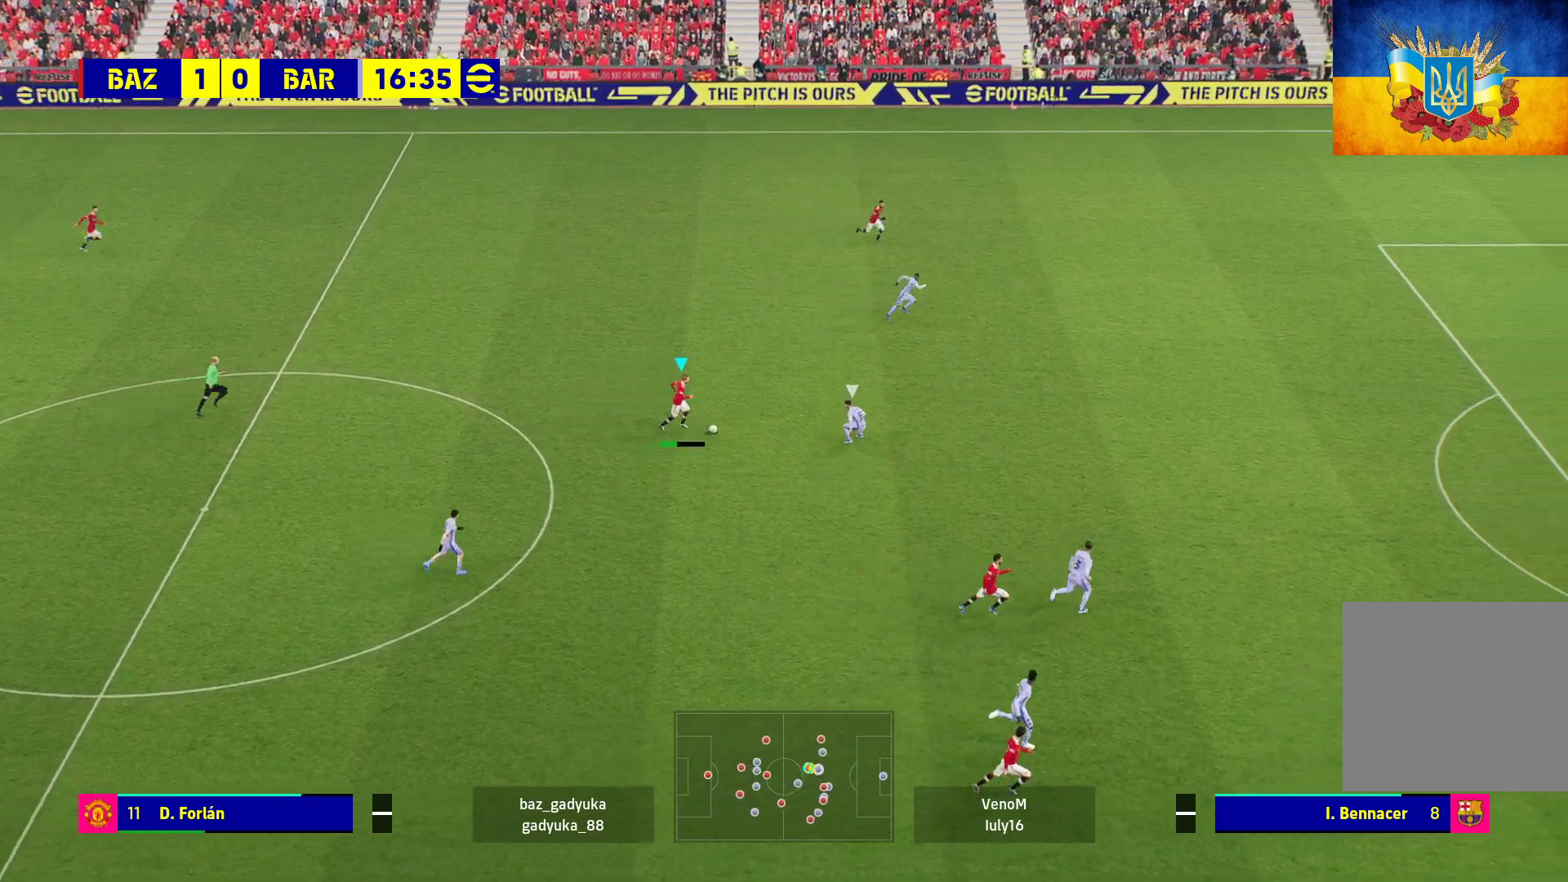
{"buttons": [], "left_stick": "center", "right_stick": "center", "events": [[183, "L3", "up"], [217, "L1", "up"], [283, "left_stick", "center"]]}
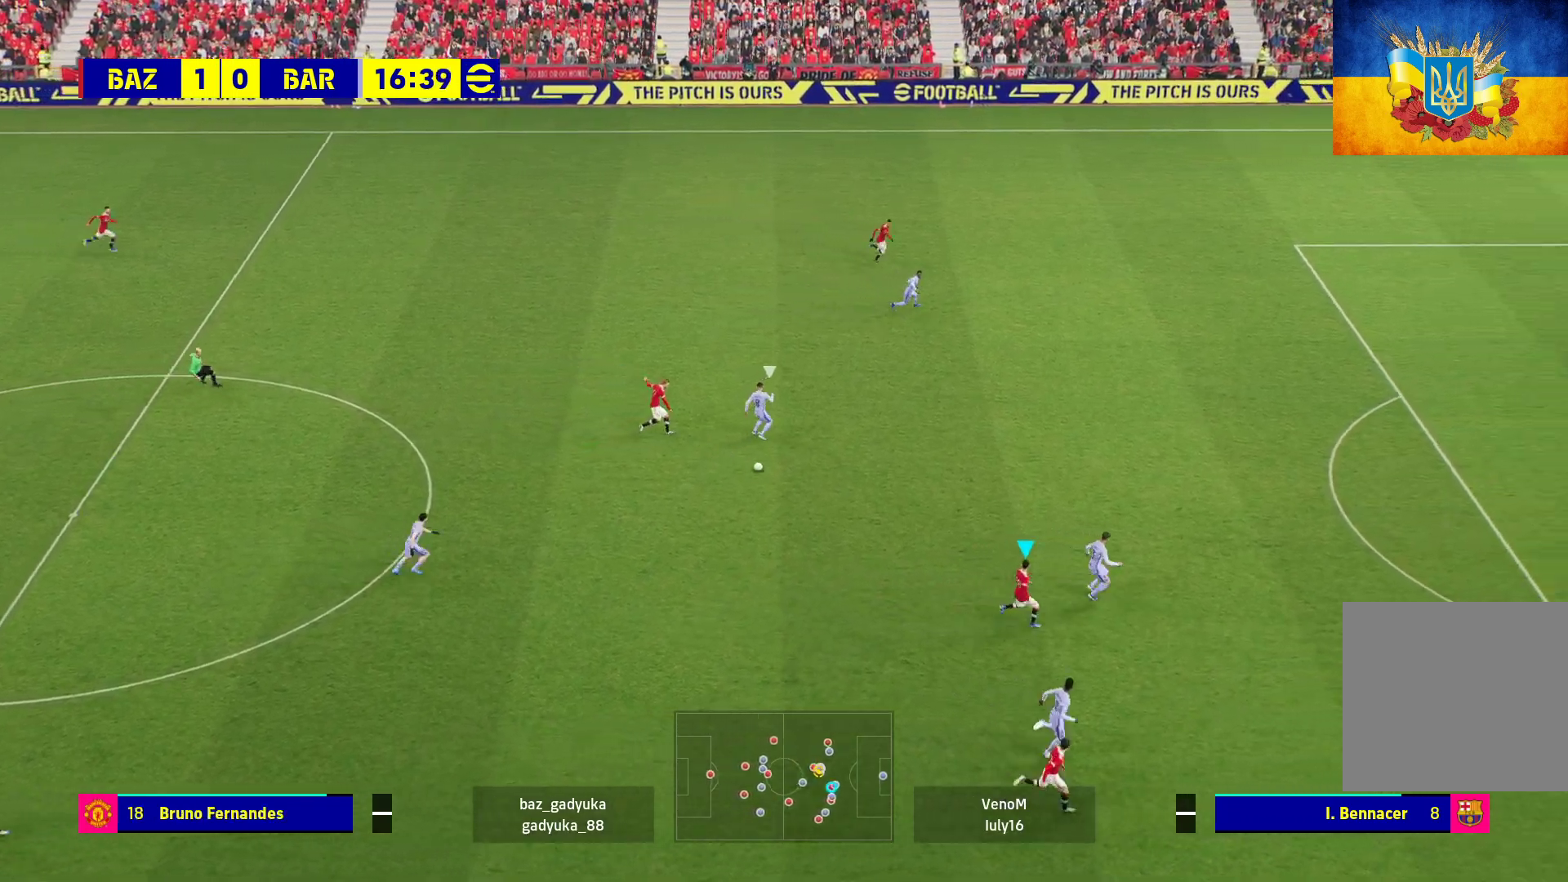
{"buttons": [], "left_stick": "up", "right_stick": "center", "events": [[67, "left_stick", "up"]]}
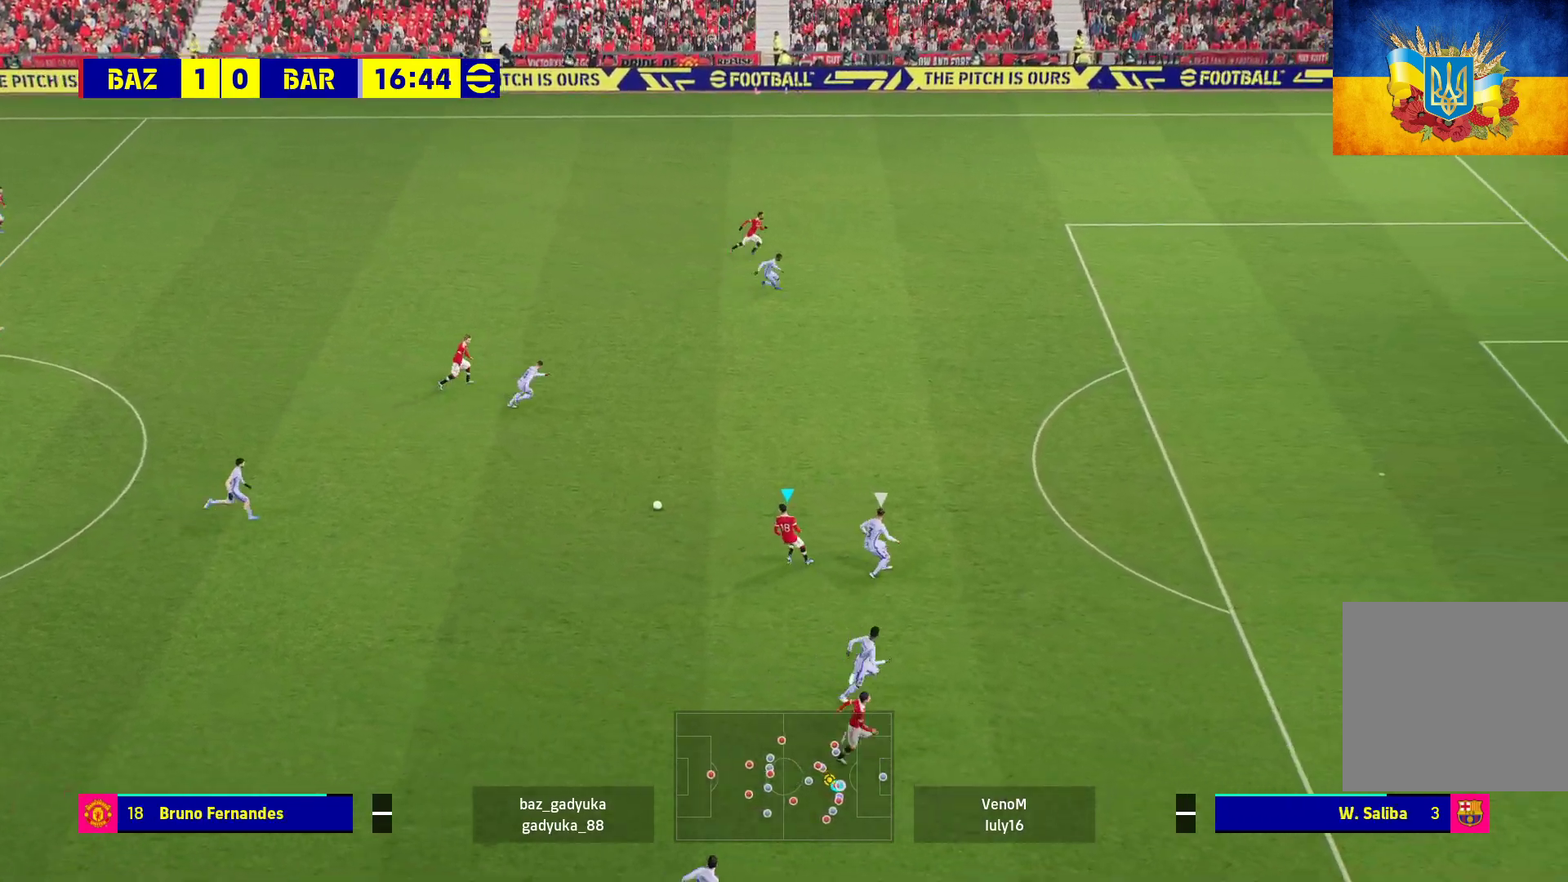
{"buttons": [], "left_stick": "up", "right_stick": "center", "events": []}
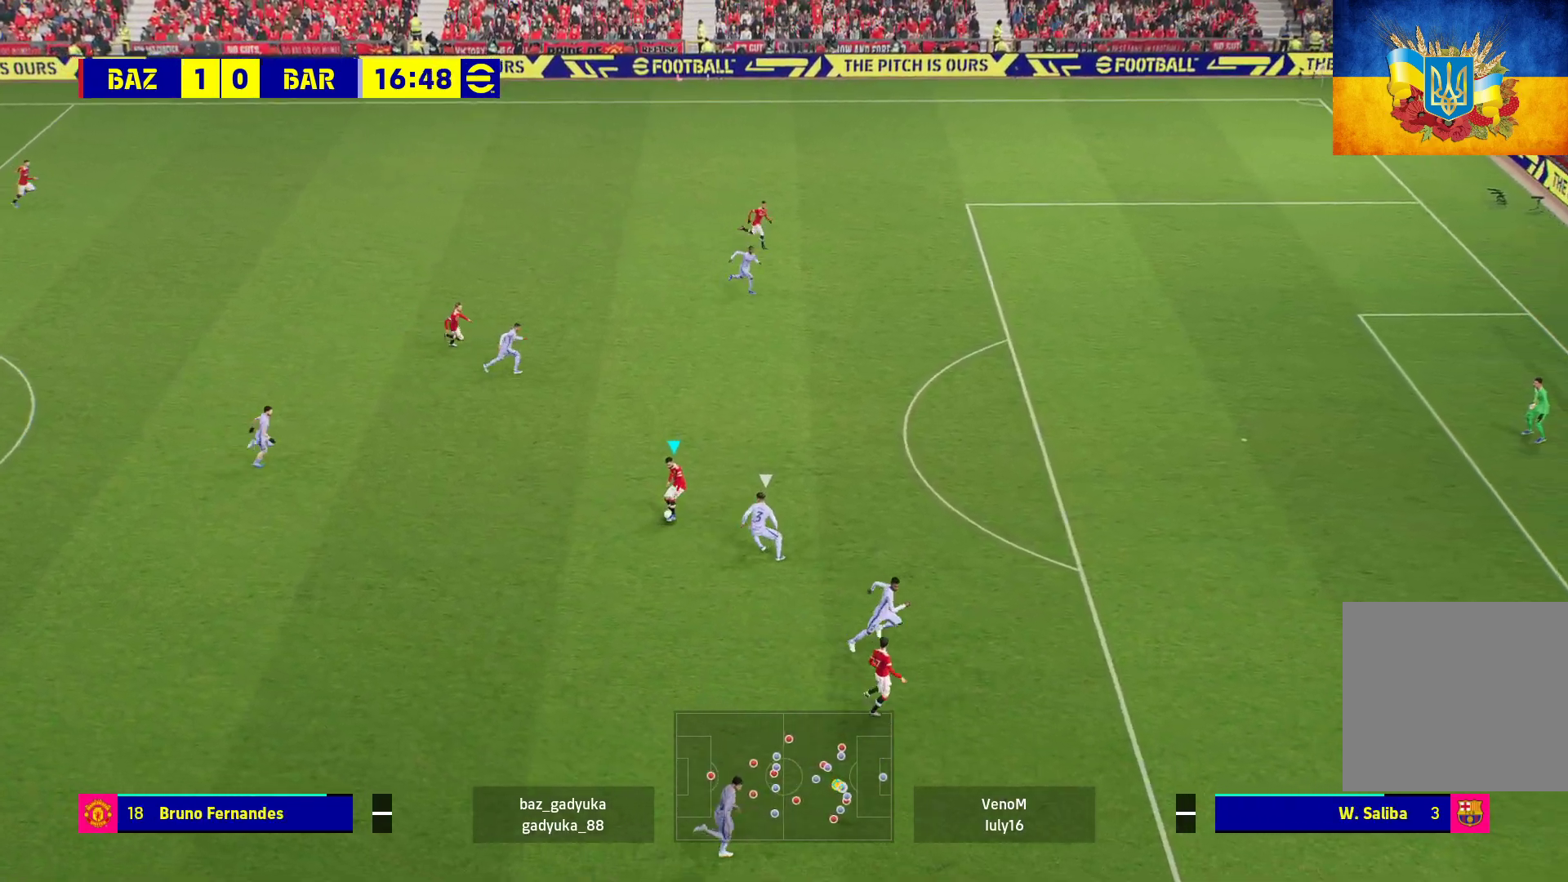
{"buttons": ["L3"], "left_stick": "up-right", "right_stick": "center", "events": [[317, "left_stick", "up-right"], [417, "L3", "down"]]}
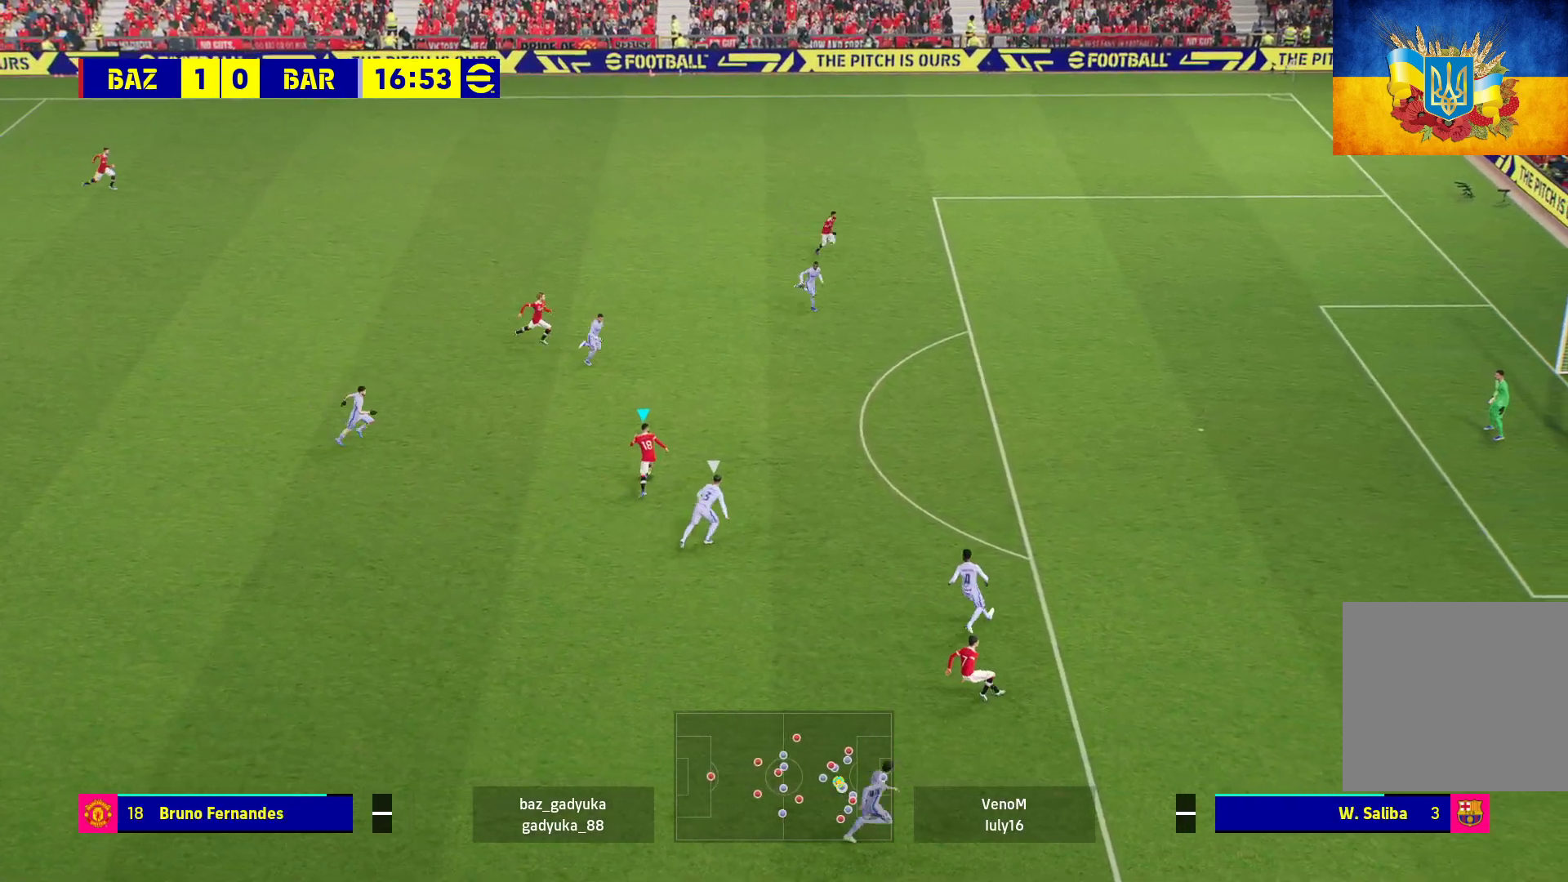
{"buttons": ["L3"], "left_stick": "up-right", "right_stick": "center", "events": []}
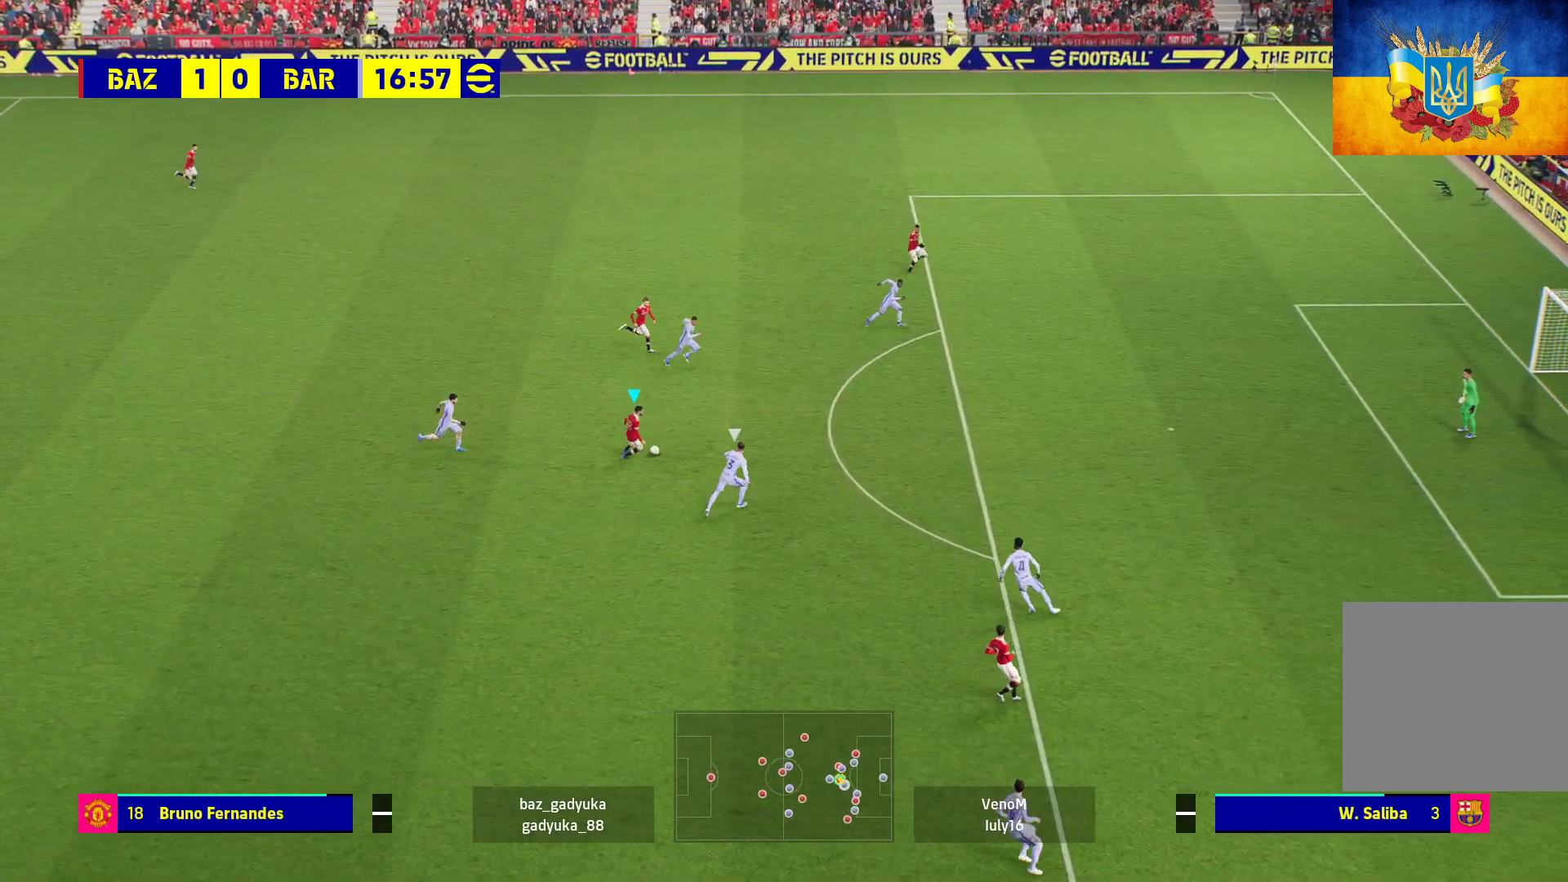
{"buttons": ["R1", "L3"], "left_stick": "right", "right_stick": "center", "events": [[317, "Y", "down"], [383, "Y", "up"], [400, "left_stick", "right"], [433, "R1", "down"]]}
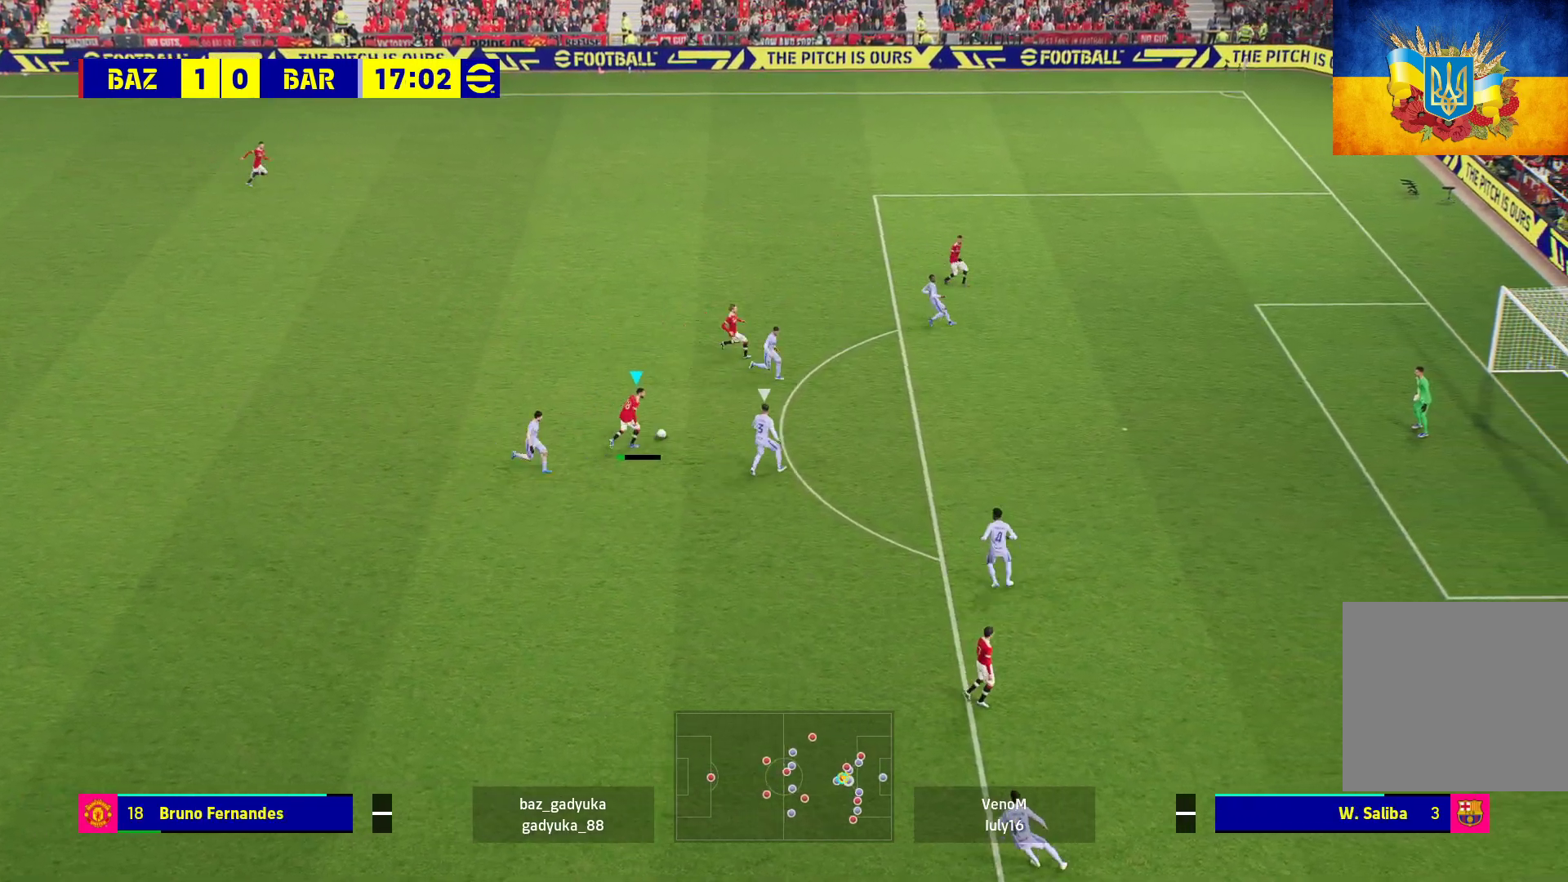
{"buttons": ["R1"], "left_stick": "down", "right_stick": "center", "events": [[250, "L3", "up"], [383, "left_stick", "center"], [467, "left_stick", "down"]]}
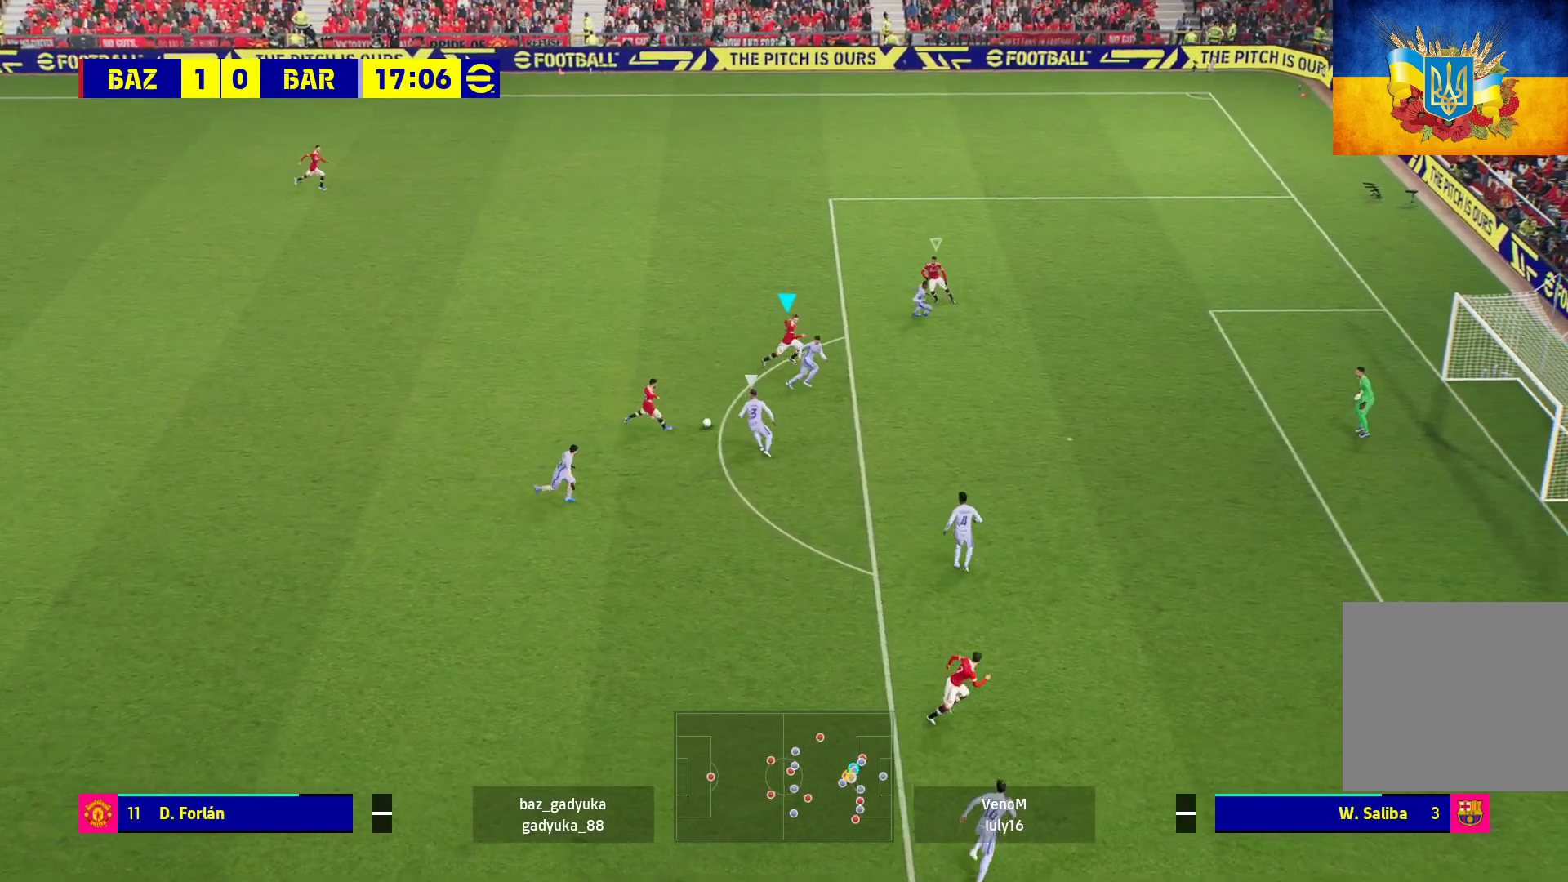
{"buttons": ["L3"], "left_stick": "down-right", "right_stick": "center", "events": [[17, "left_stick", "down-right"], [33, "R1", "up"], [67, "L3", "down"]]}
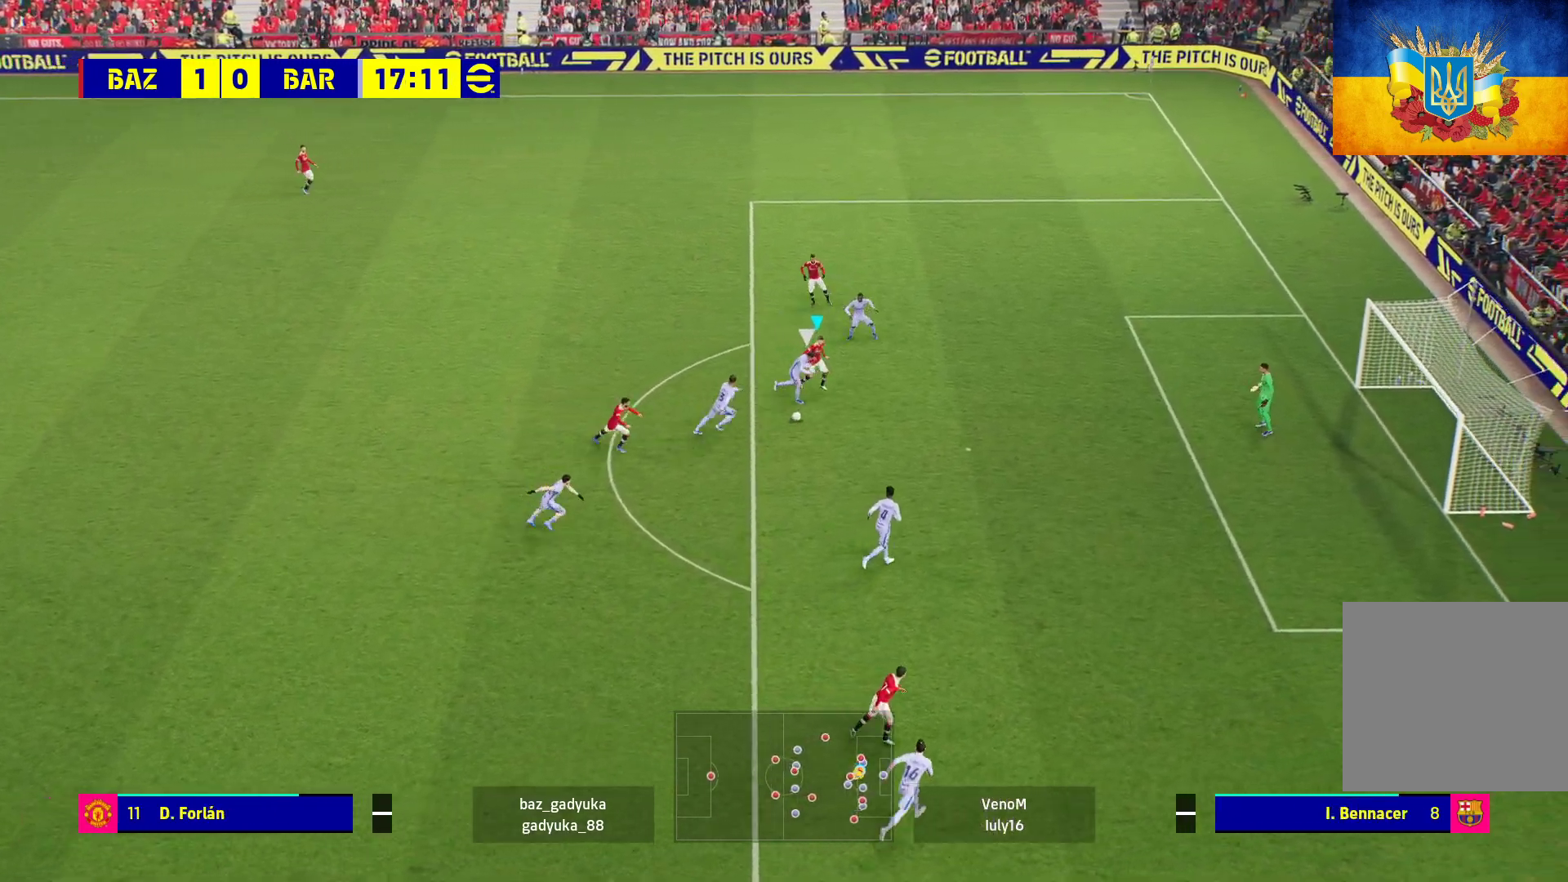
{"buttons": ["L3"], "left_stick": "down-right", "right_stick": "center", "events": [[283, "X", "down"], [417, "X", "up"]]}
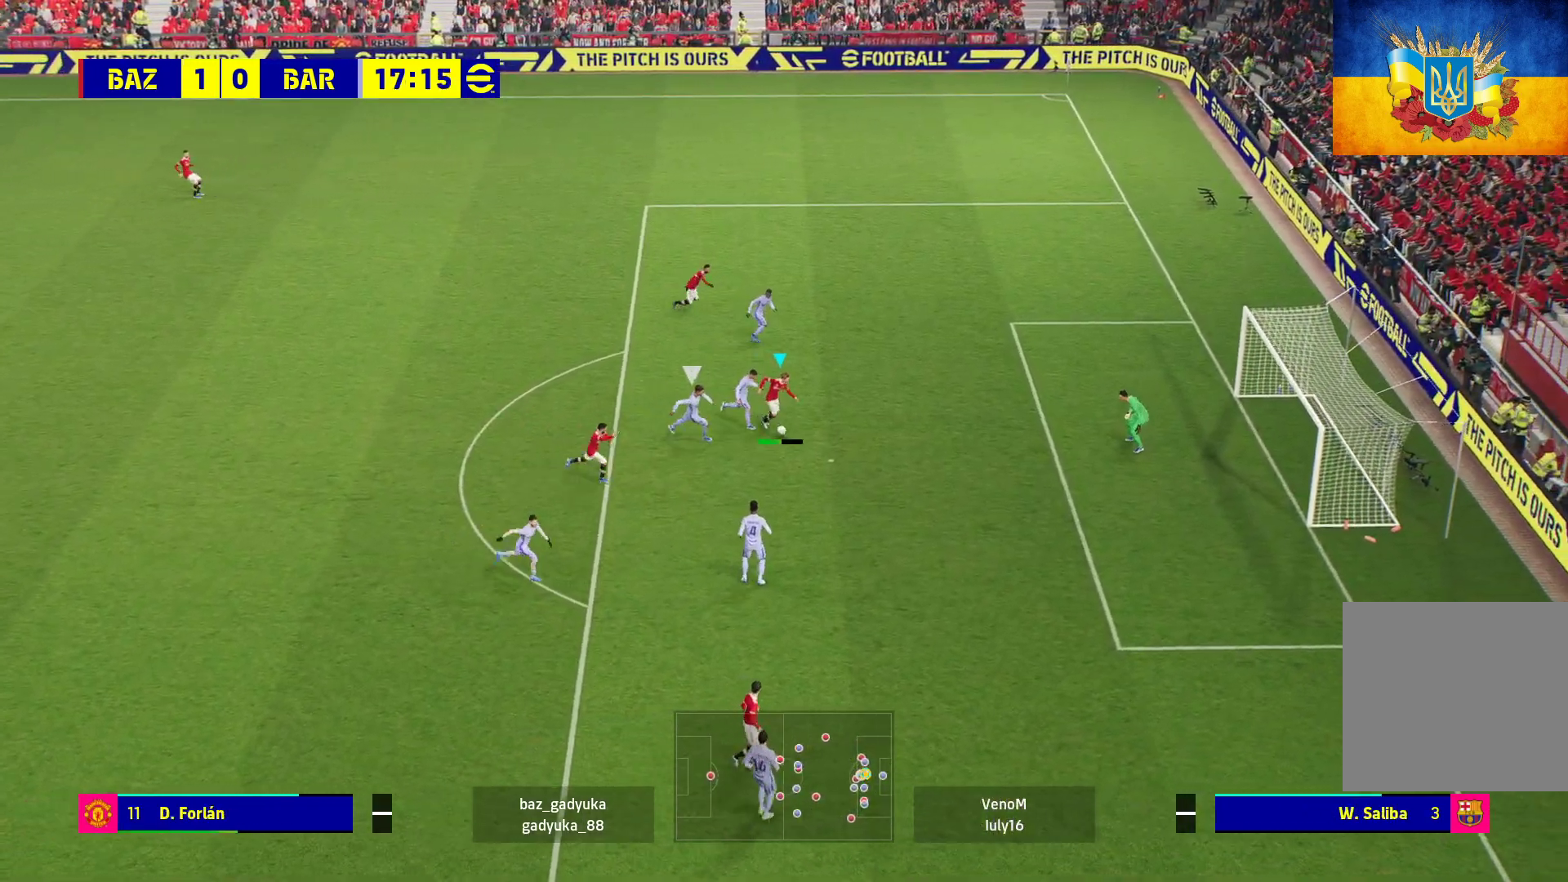
{"buttons": ["L3"], "left_stick": "down-right", "right_stick": "center", "events": []}
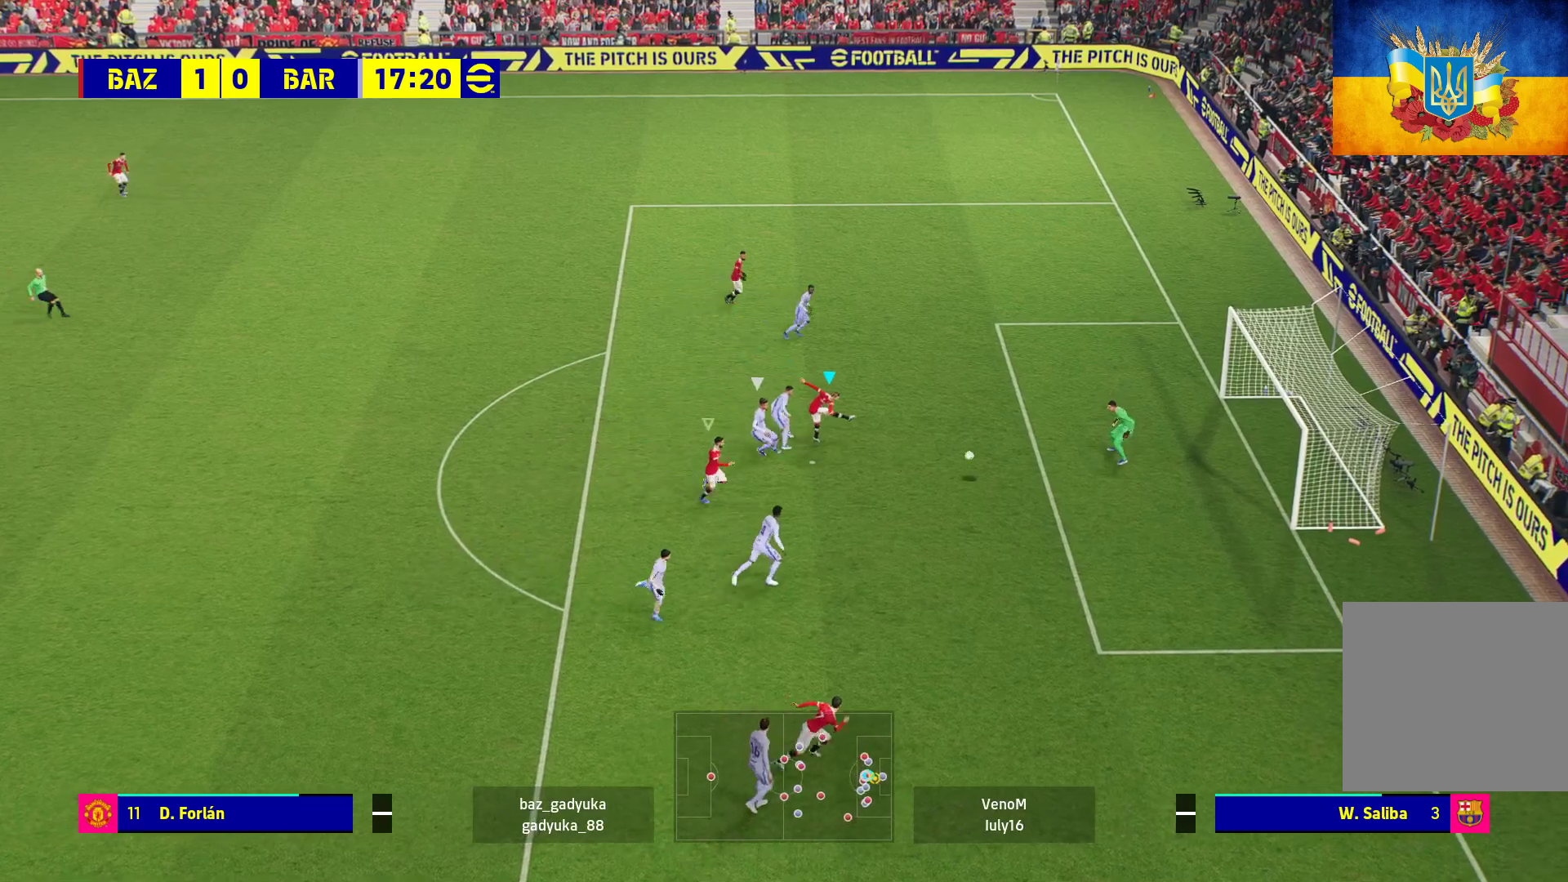
{"buttons": ["L3"], "left_stick": "down-right", "right_stick": "center", "events": []}
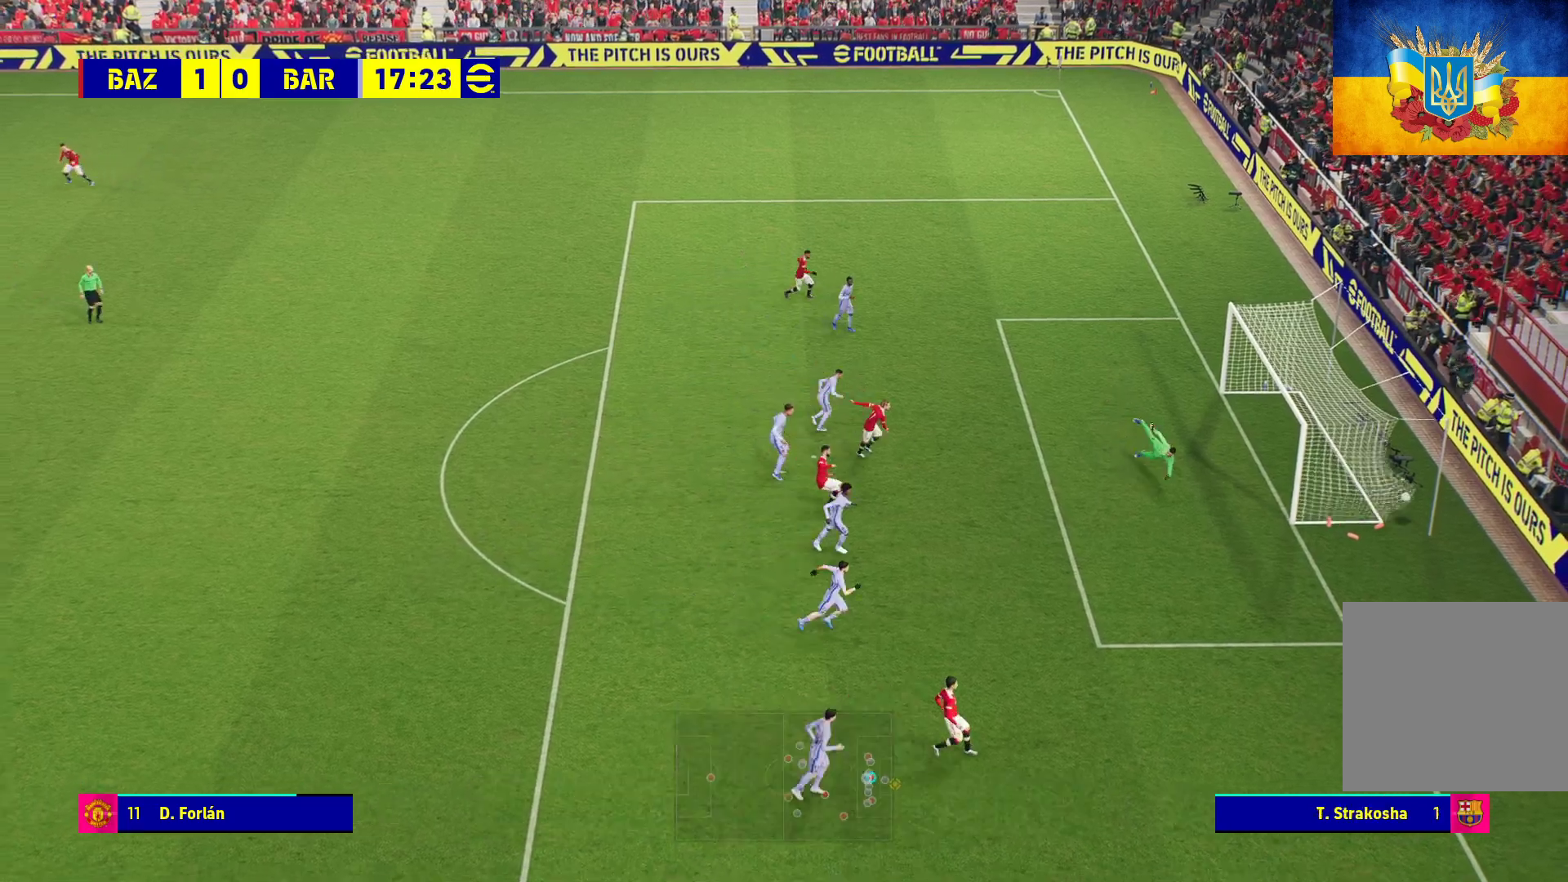
{"buttons": ["A"], "left_stick": "center", "right_stick": "center", "events": [[83, "A", "down"], [183, "L3", "up"], [217, "A", "up"], [283, "left_stick", "center"], [300, "A", "down"], [367, "A", "up"], [433, "A", "down"]]}